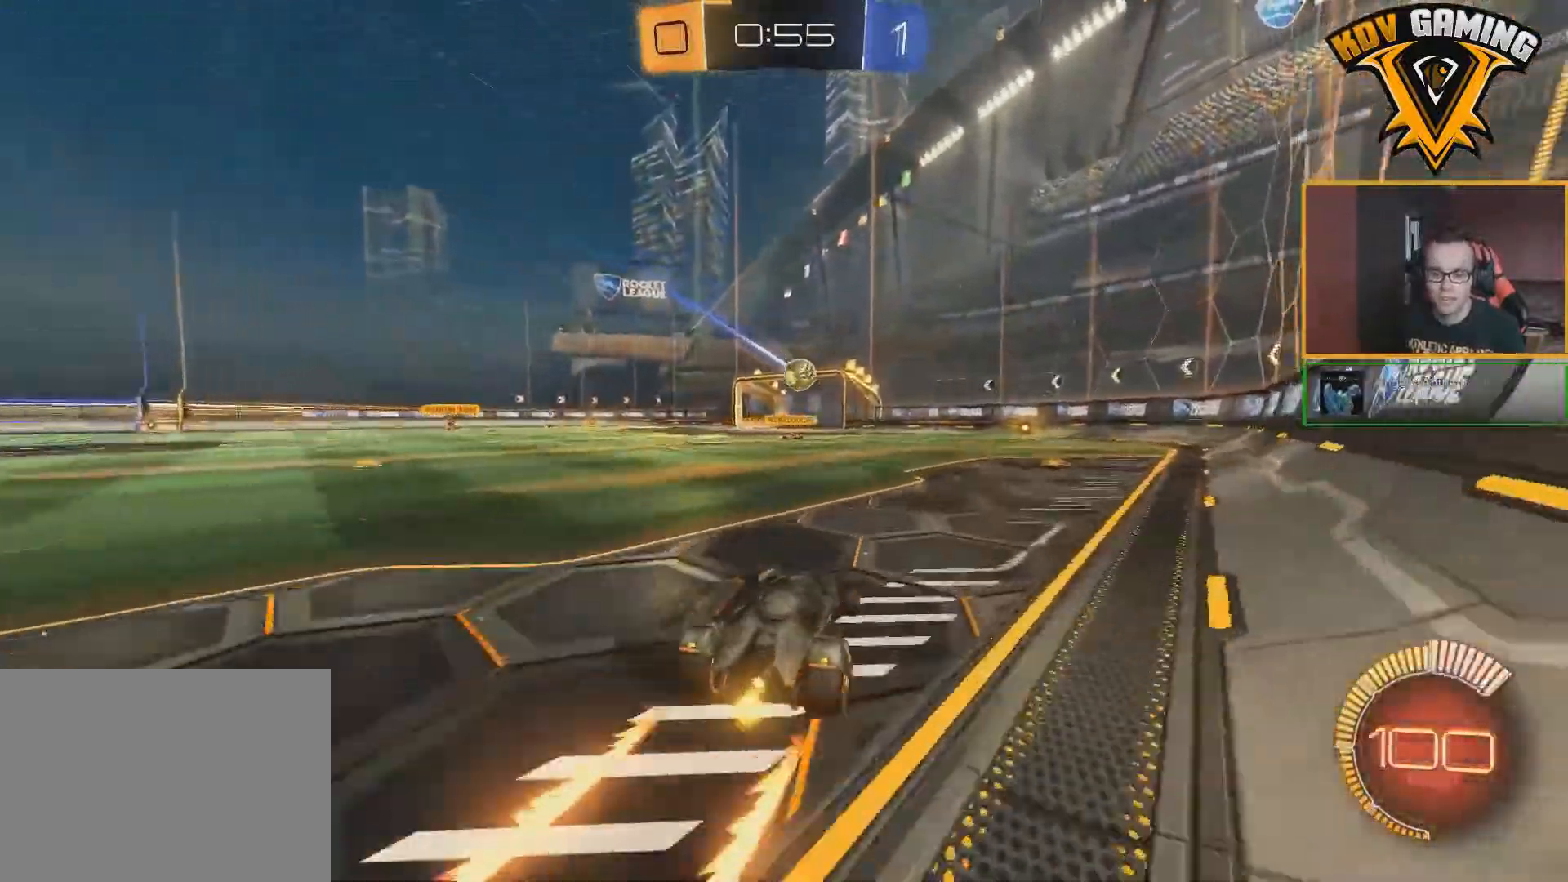
Gameplay with a controller (Xbox layout); each line is a JSON object with the inputs held at the frame after it. "events" lists button and stick changes between this image and that frame as [ms after this image, input, new state], when the widget could be followed in between.
{"buttons": ["R2"], "left_stick": "center", "right_stick": "center", "events": [[83, "left_stick", "center"]]}
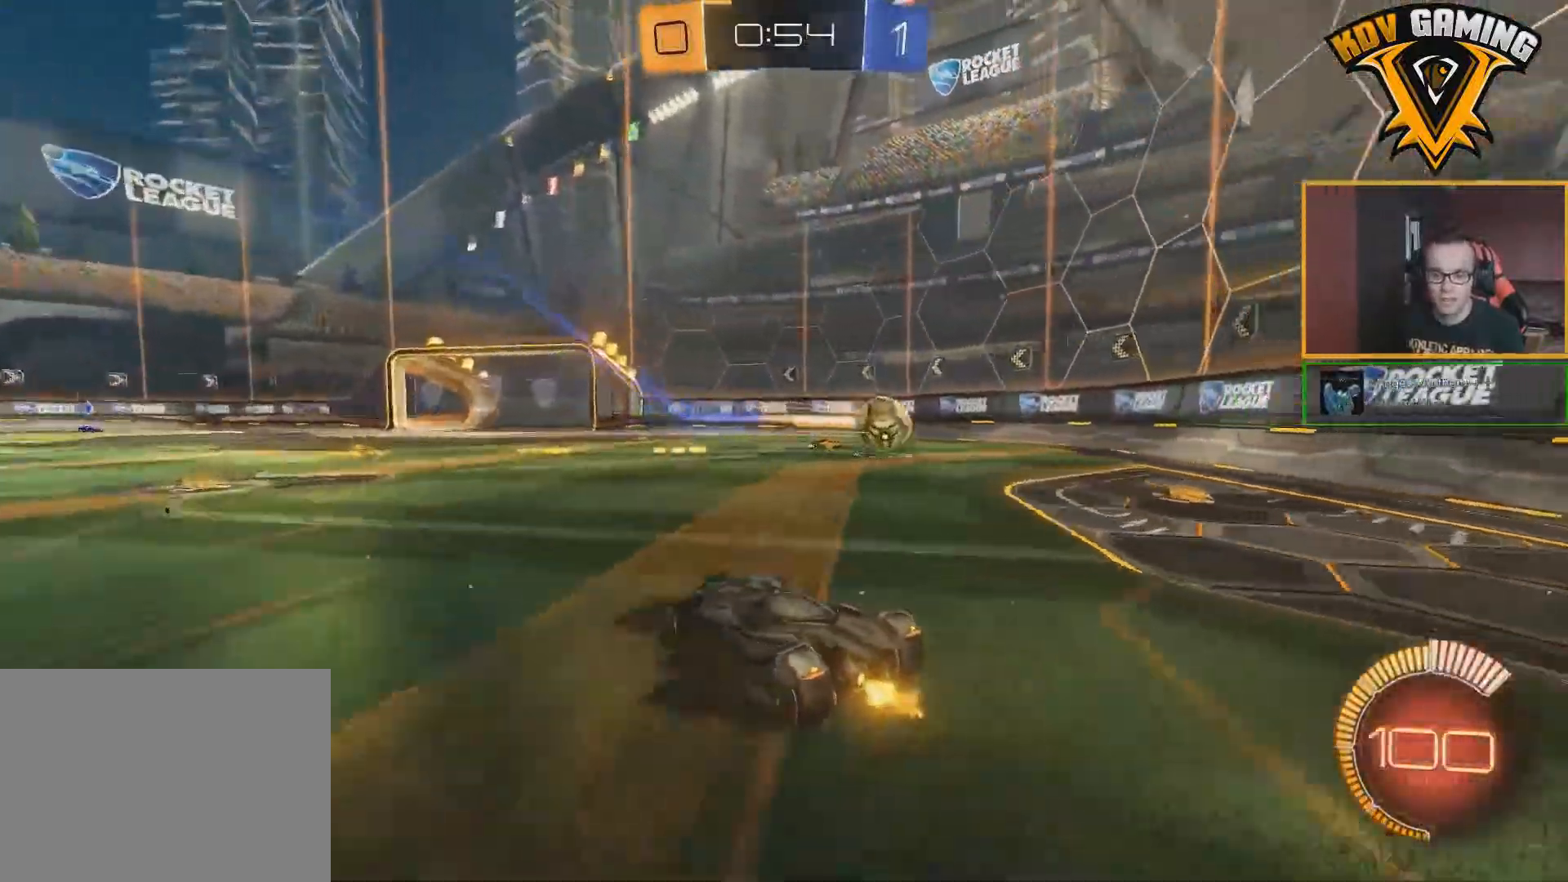
{"buttons": ["R2"], "left_stick": "left", "right_stick": "center", "events": [[67, "left_stick", "left"]]}
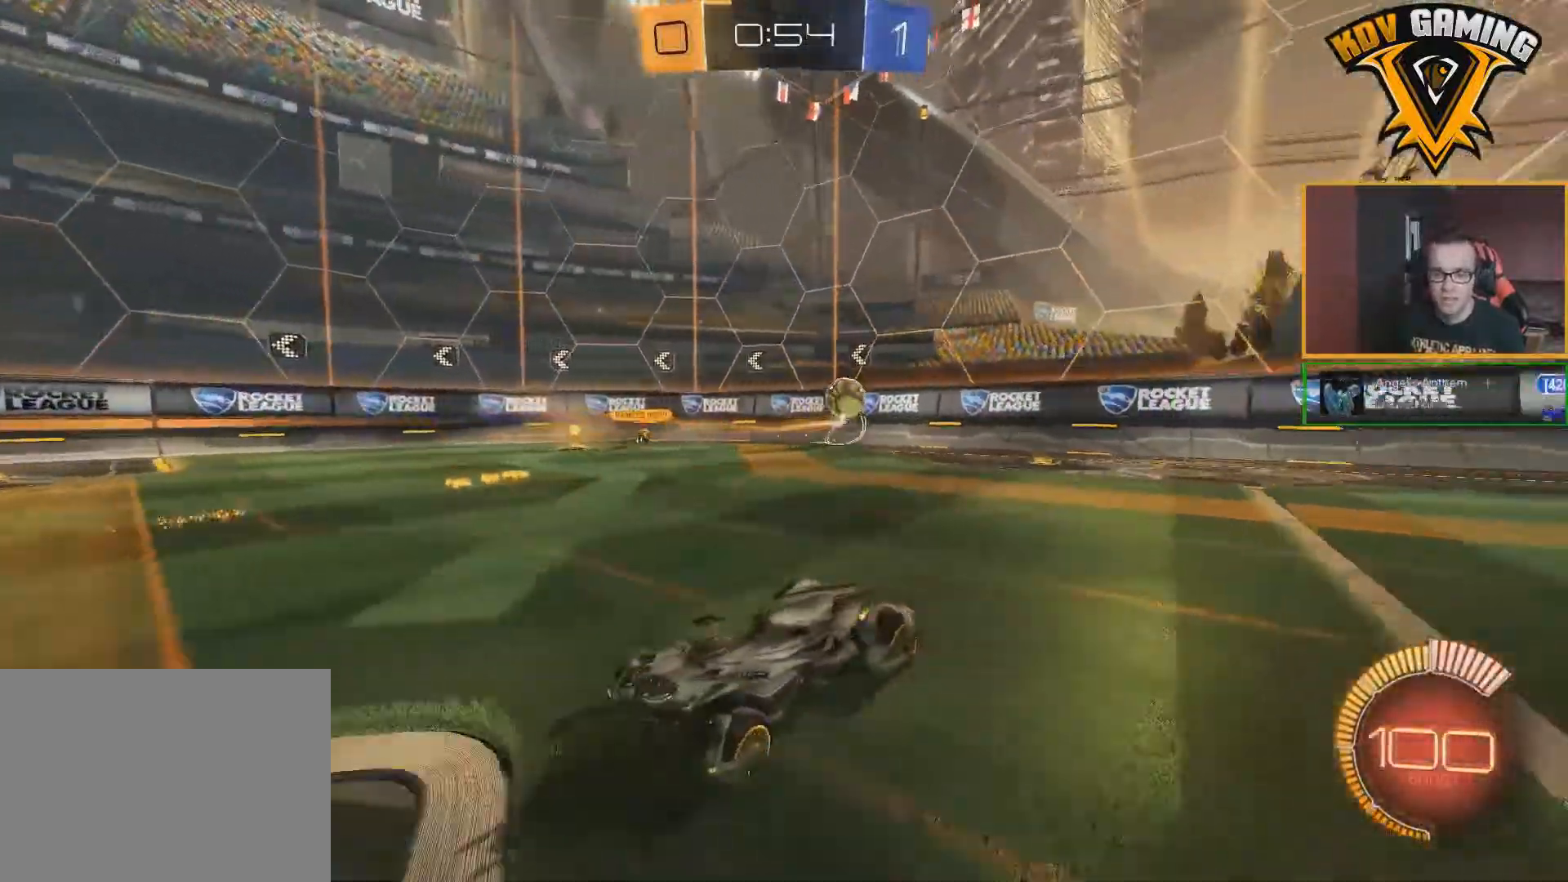
{"buttons": ["R2"], "left_stick": "center", "right_stick": "center", "events": [[217, "left_stick", "center"], [350, "left_stick", "left"], [500, "left_stick", "center"]]}
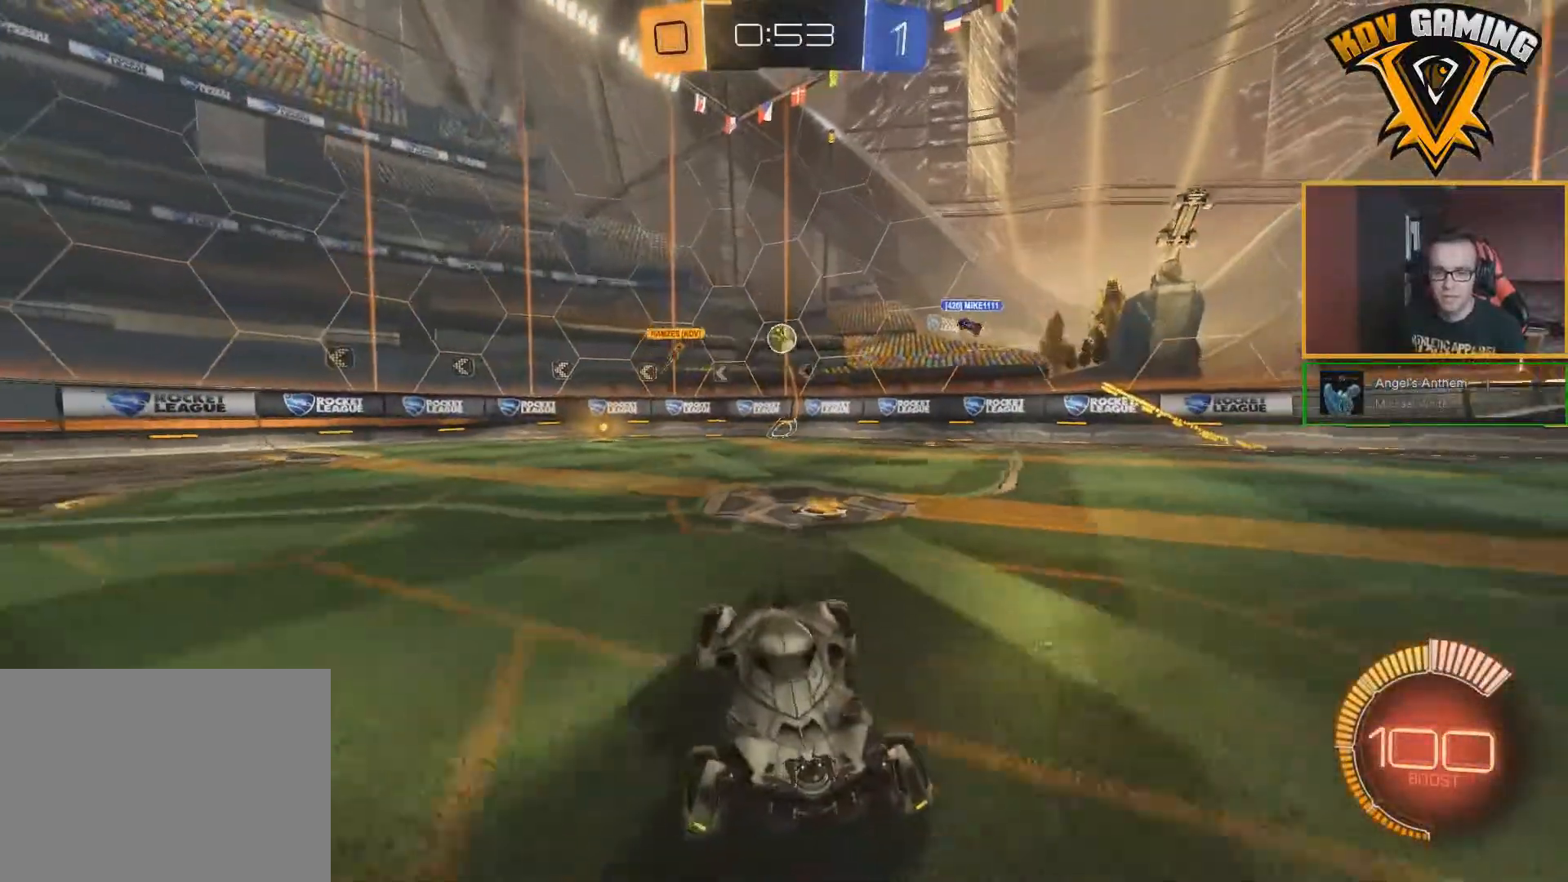
{"buttons": ["R2"], "left_stick": "right", "right_stick": "center", "events": [[317, "left_stick", "right"]]}
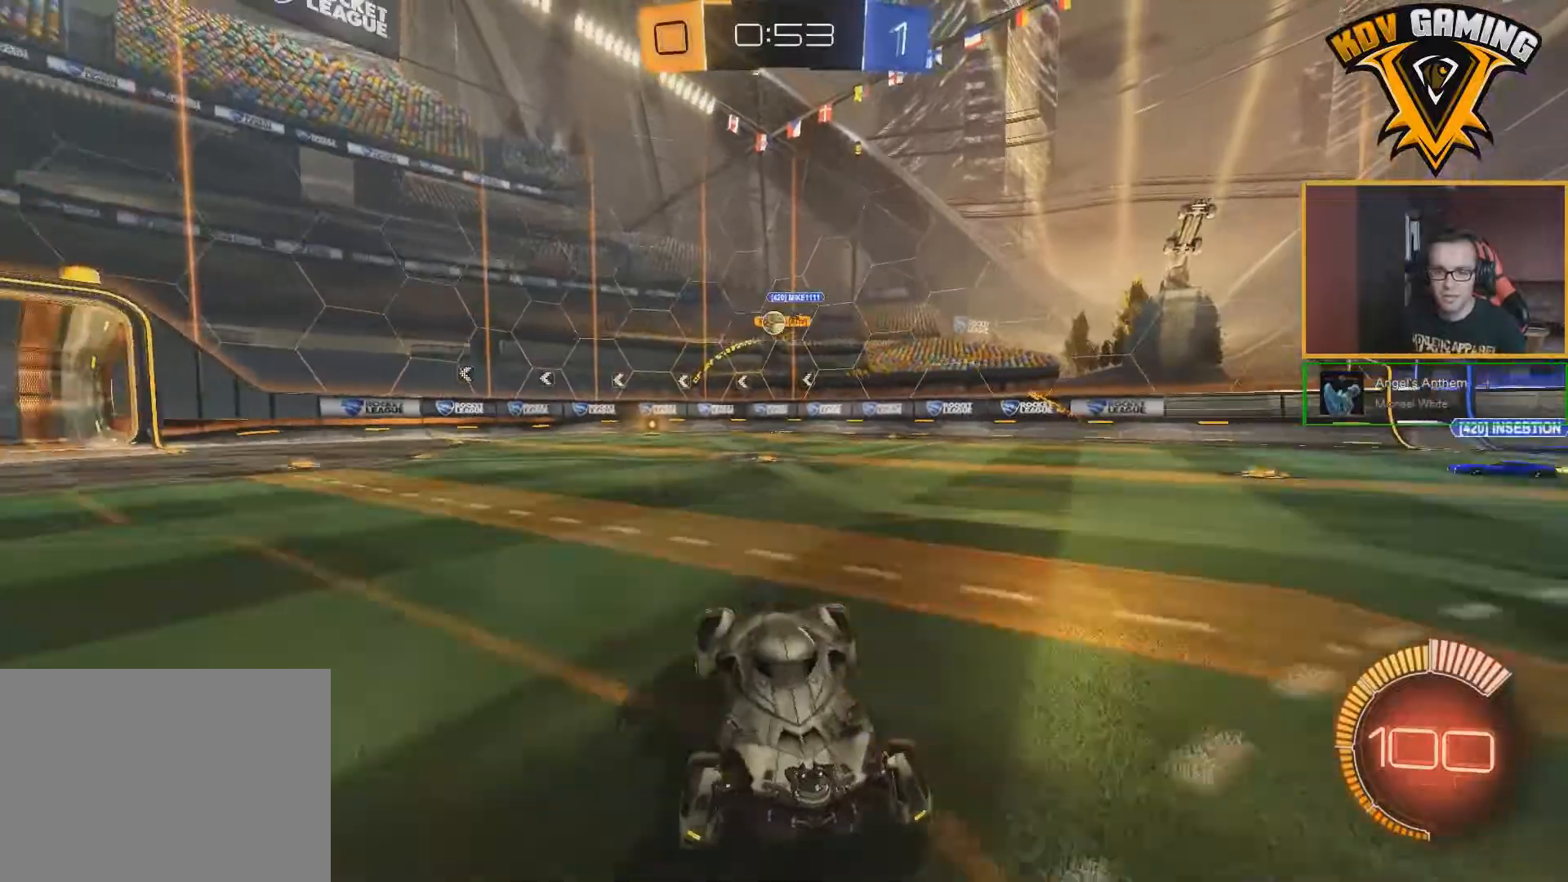
{"buttons": ["R2"], "left_stick": "right", "right_stick": "center", "events": []}
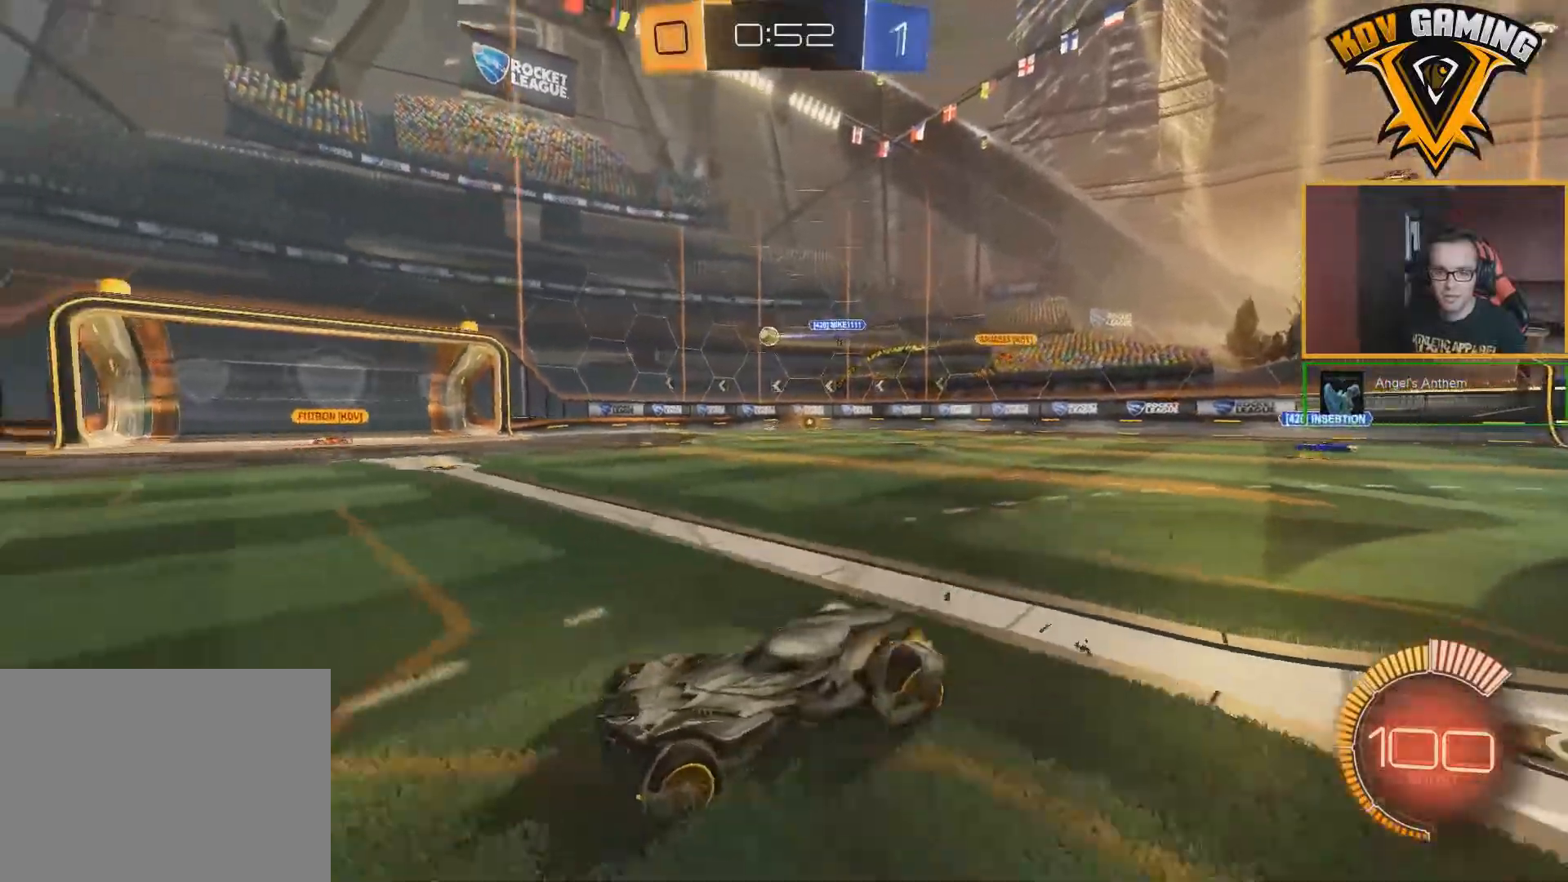
{"buttons": ["R2"], "left_stick": "center", "right_stick": "center", "events": [[50, "B", "down"], [350, "B", "up"], [433, "left_stick", "center"]]}
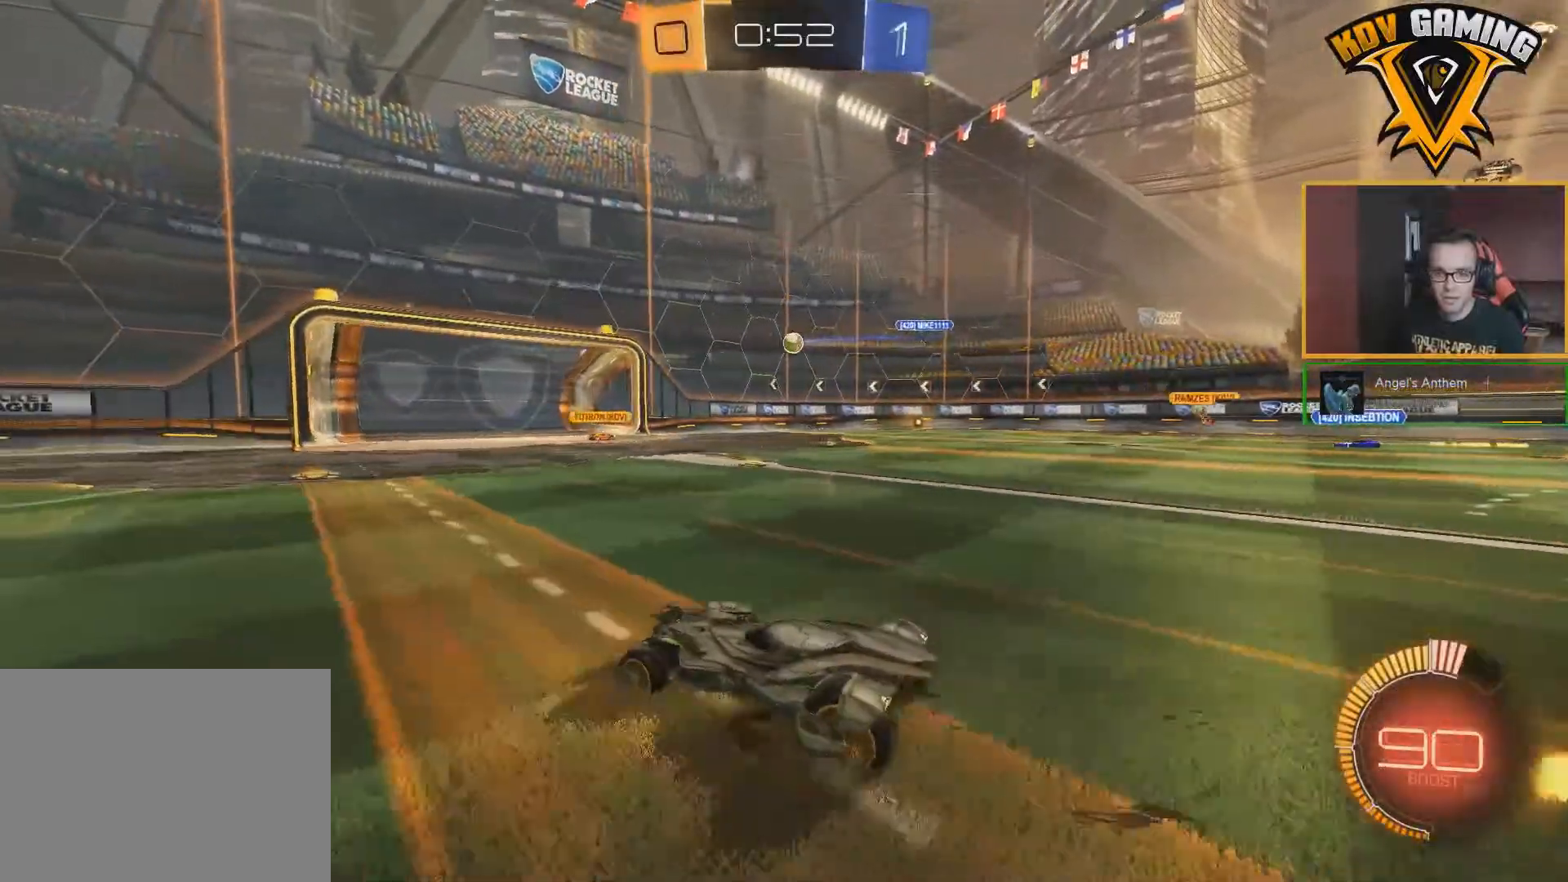
{"buttons": ["R2"], "left_stick": "right", "right_stick": "center", "events": [[417, "left_stick", "right"]]}
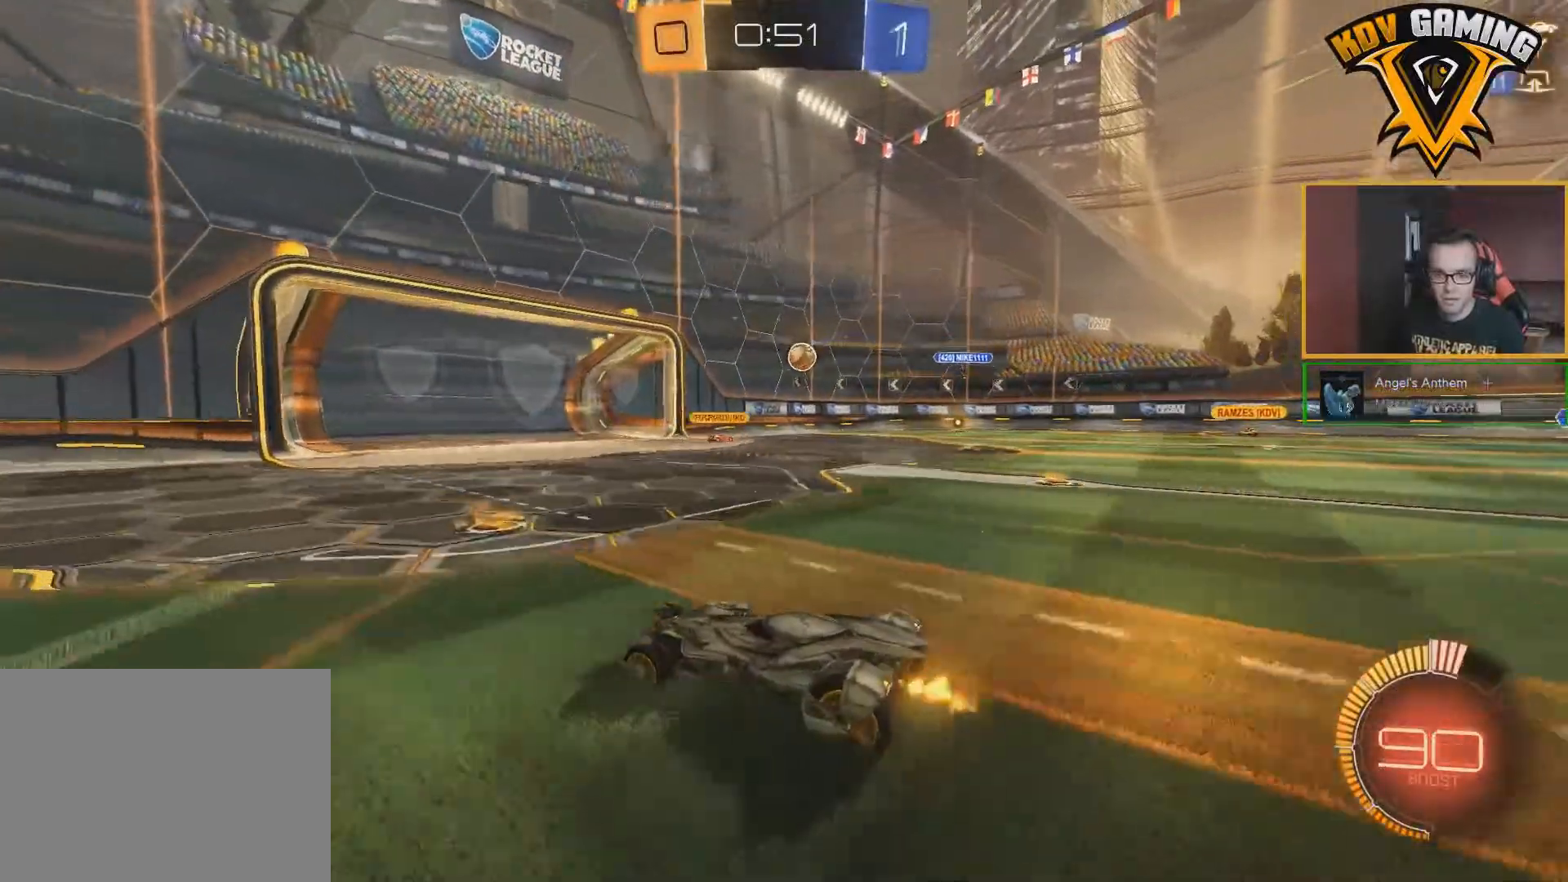
{"buttons": ["R2"], "left_stick": "right", "right_stick": "center", "events": [[33, "L1", "down"], [200, "L1", "up"]]}
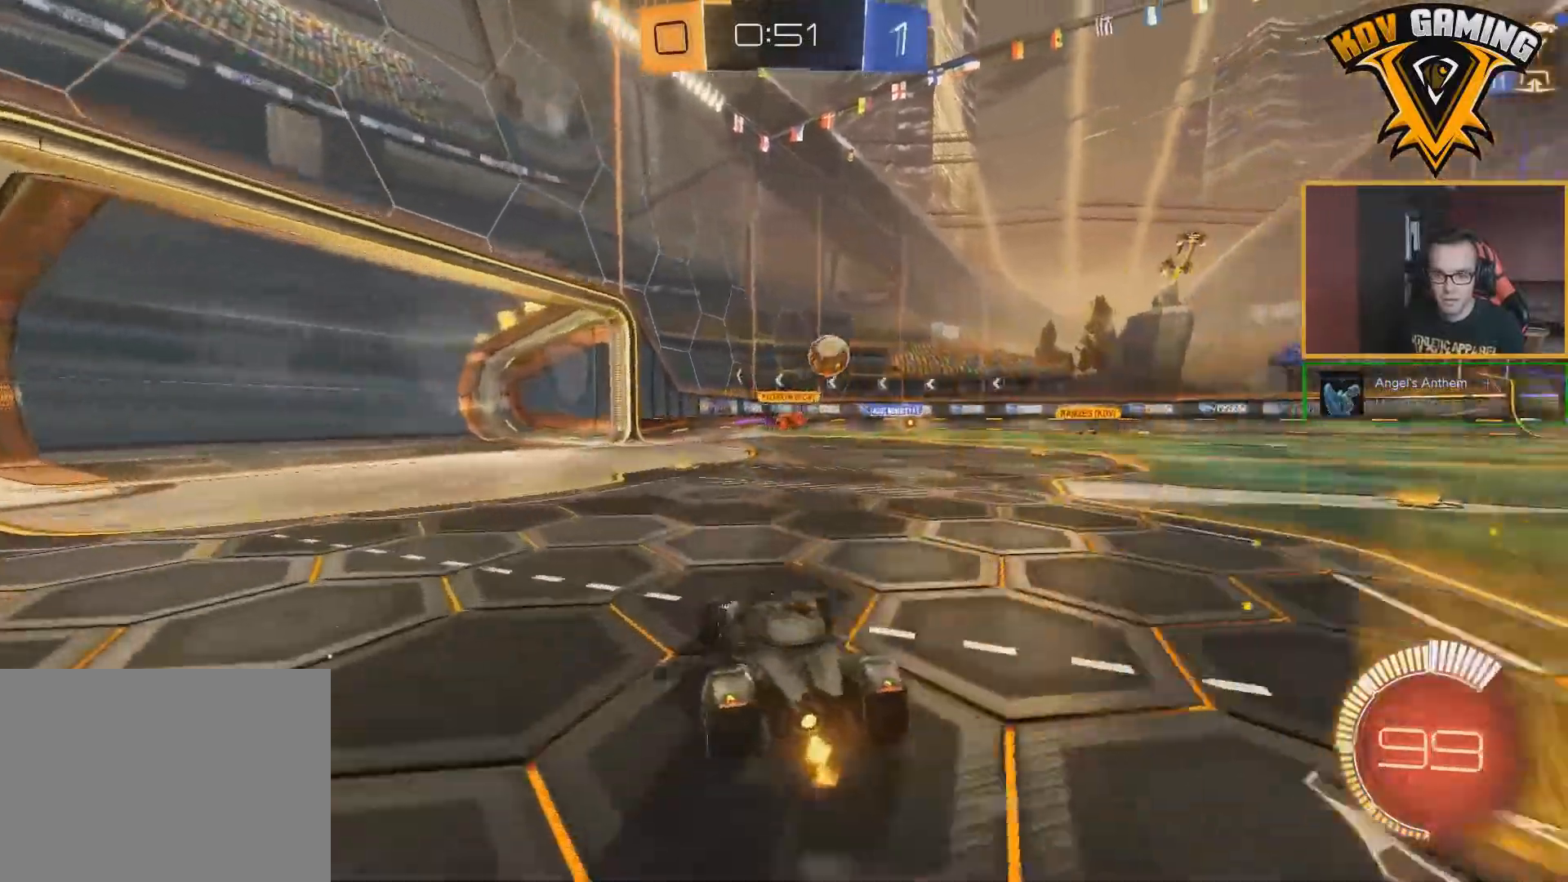
{"buttons": ["B", "R2"], "left_stick": "left", "right_stick": "center", "events": [[233, "B", "down"], [400, "left_stick", "center"], [500, "left_stick", "left"]]}
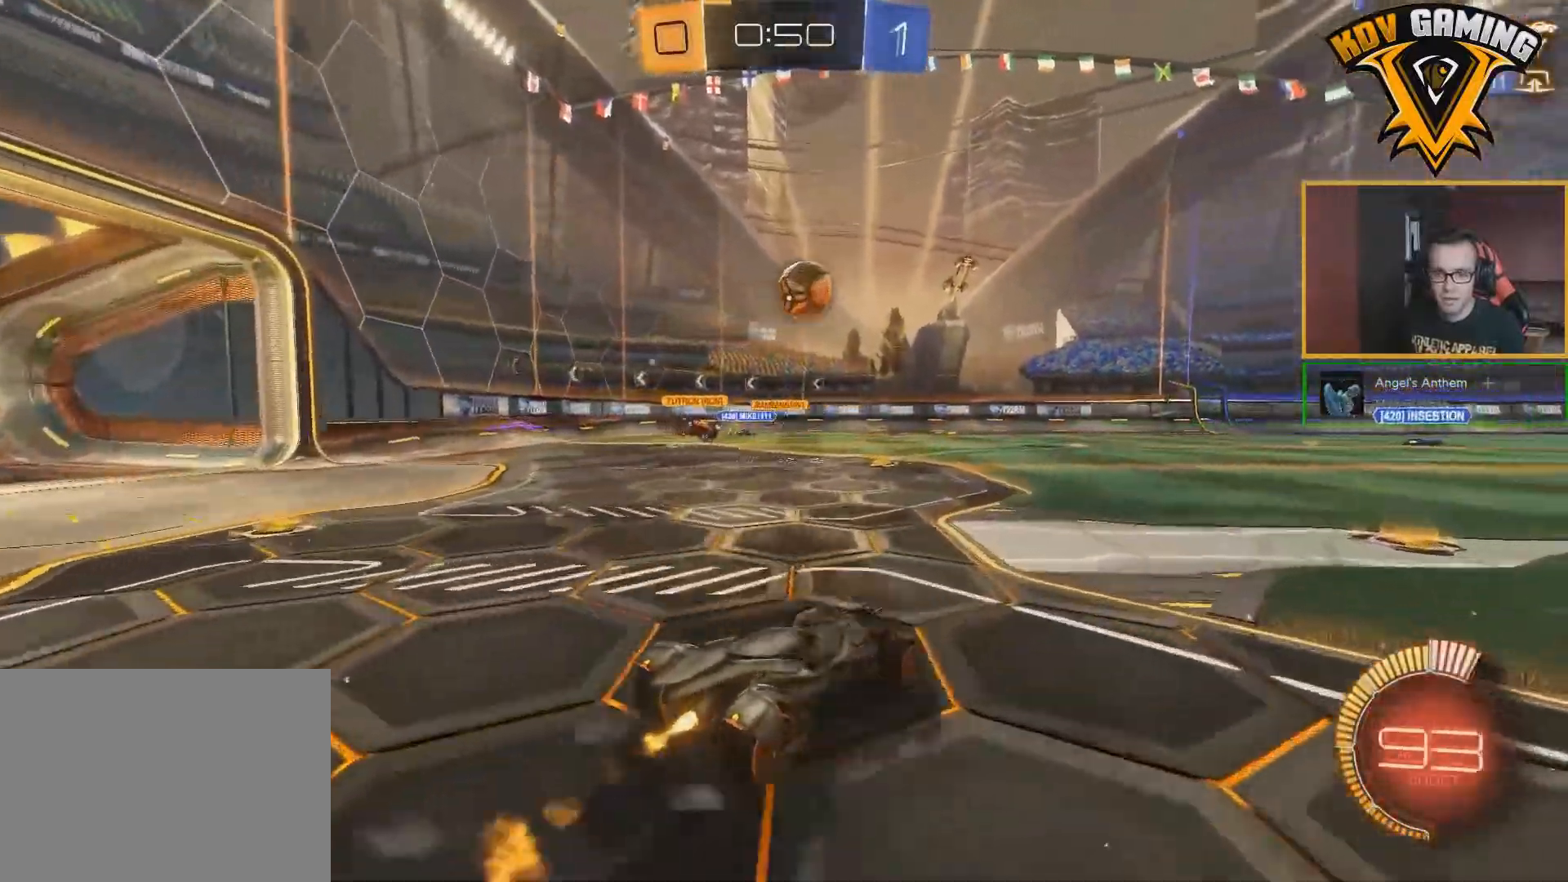
{"buttons": ["B", "R2"], "left_stick": "left", "right_stick": "center", "events": [[100, "A", "down"], [133, "left_stick", "down-right"], [300, "left_stick", "down-left"], [350, "A", "up"], [350, "left_stick", "center"], [450, "left_stick", "left"]]}
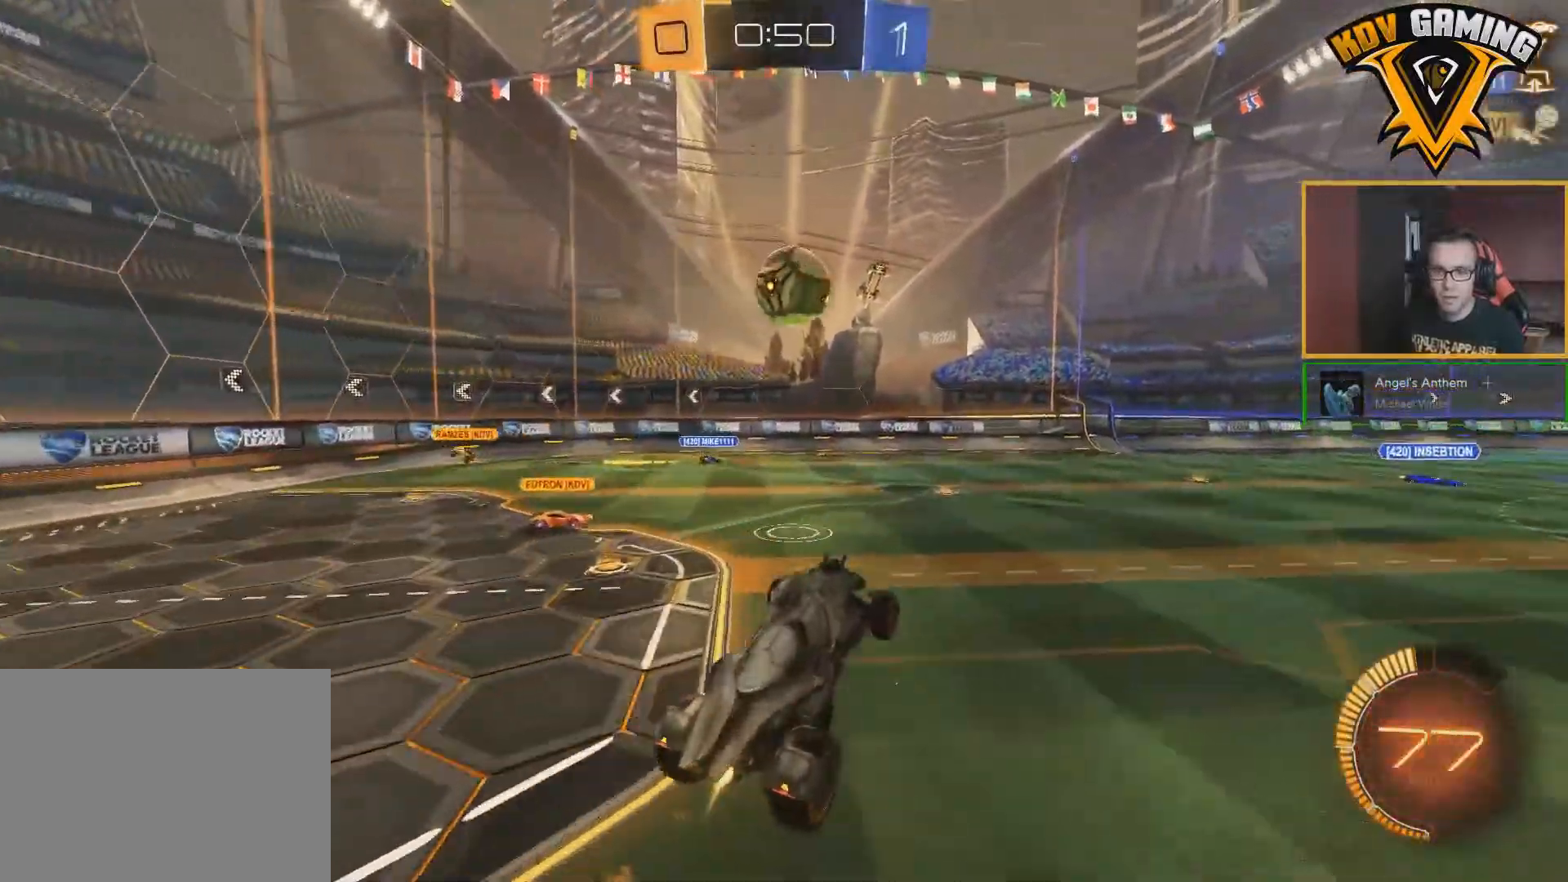
{"buttons": ["R2"], "left_stick": "up-right", "right_stick": "center", "events": [[50, "left_stick", "center"], [233, "B", "up"], [317, "left_stick", "up-right"]]}
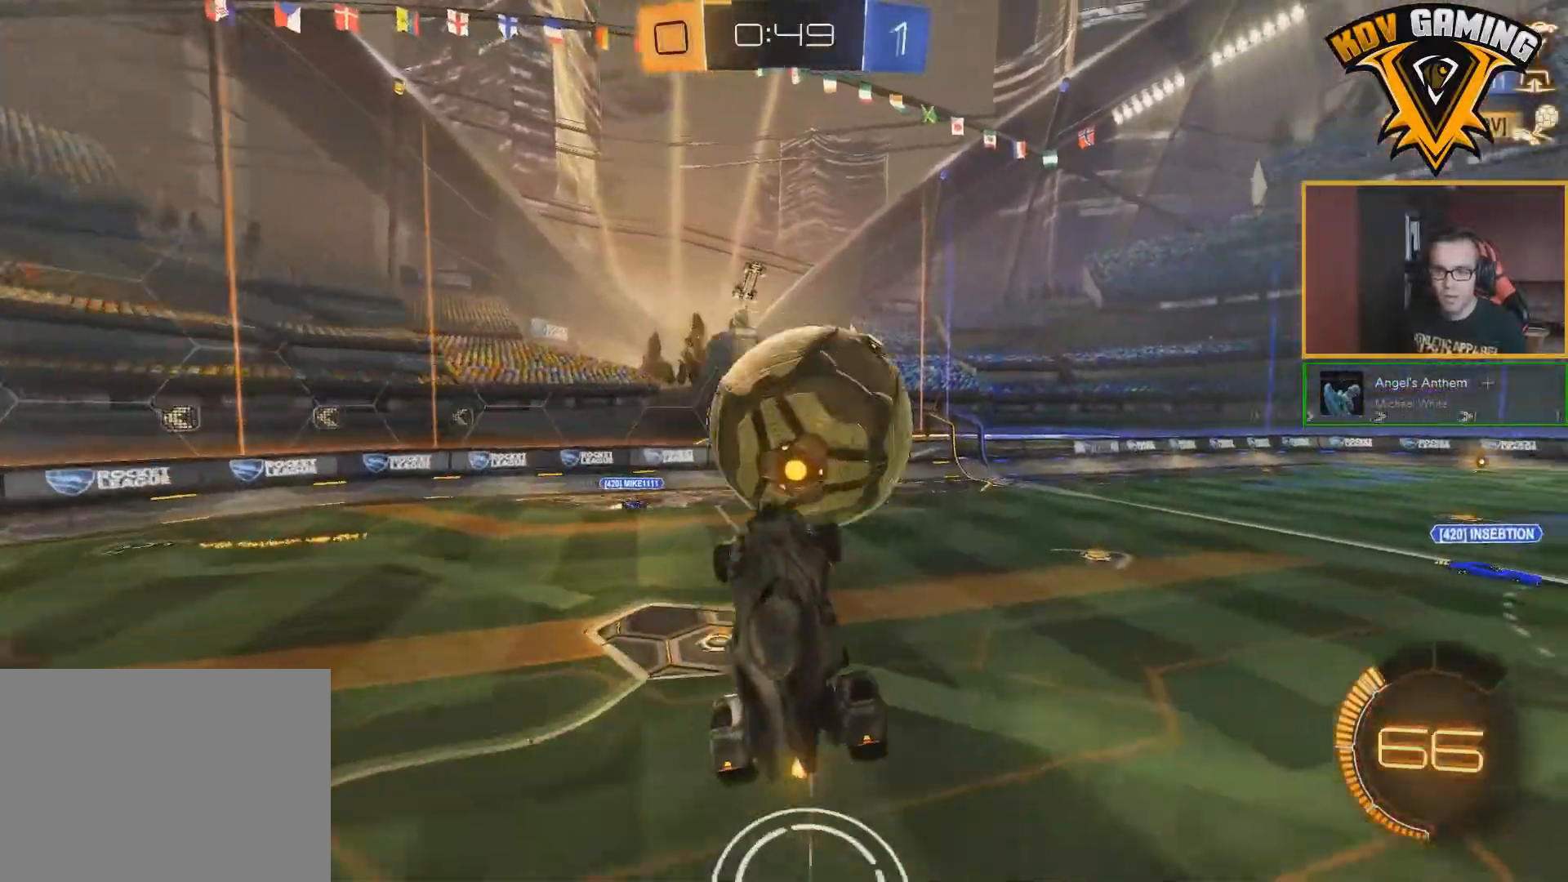
{"buttons": ["R2"], "left_stick": "up-right", "right_stick": "center", "events": [[33, "A", "down"], [133, "A", "up"]]}
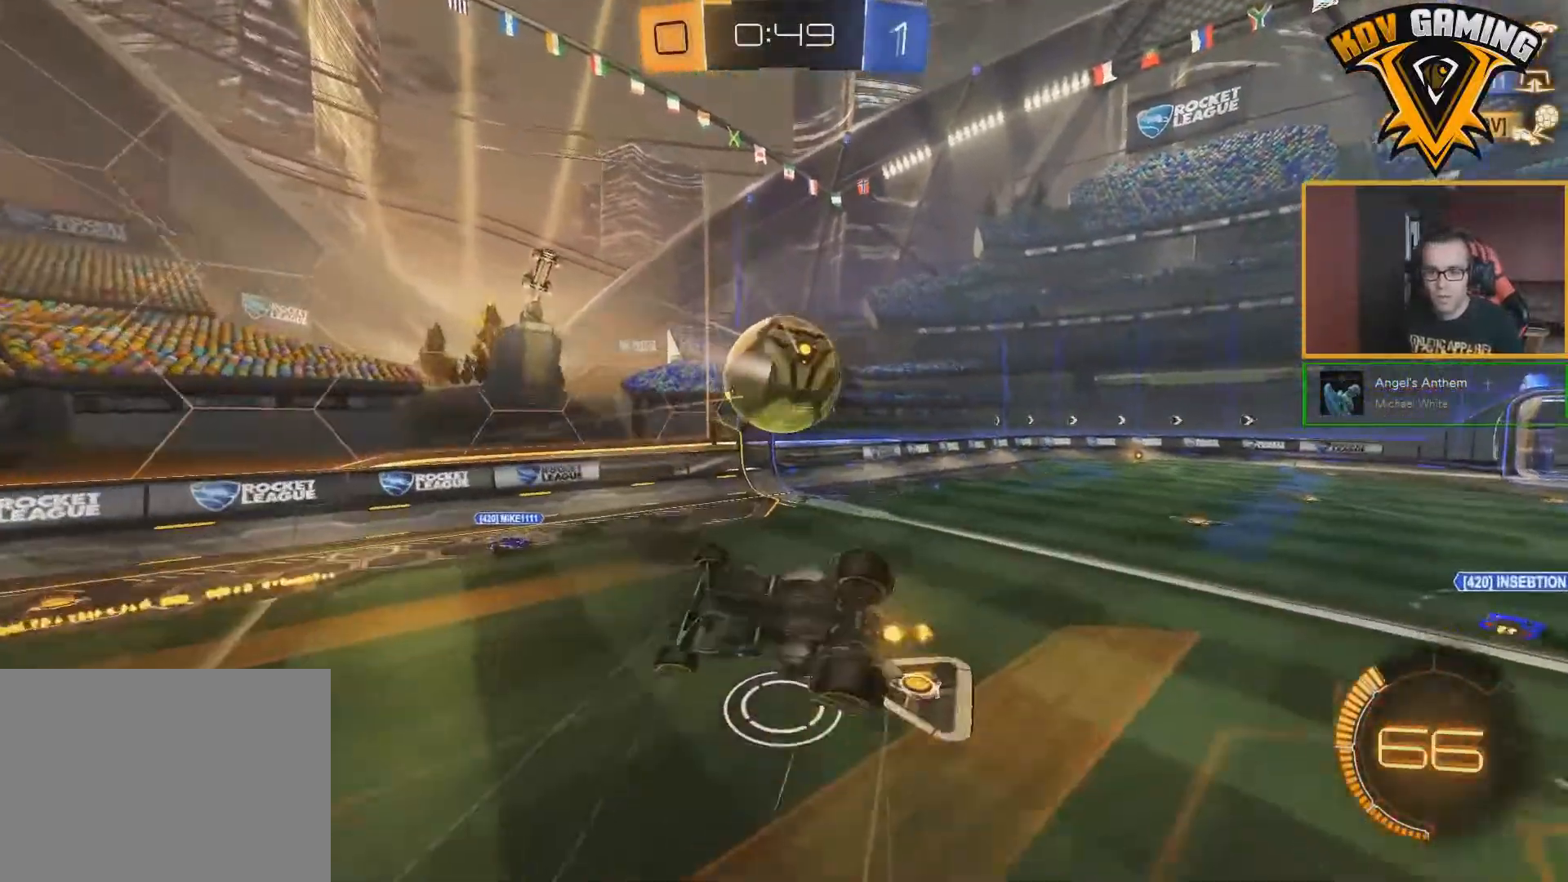
{"buttons": ["R2"], "left_stick": "up-right", "right_stick": "center", "events": []}
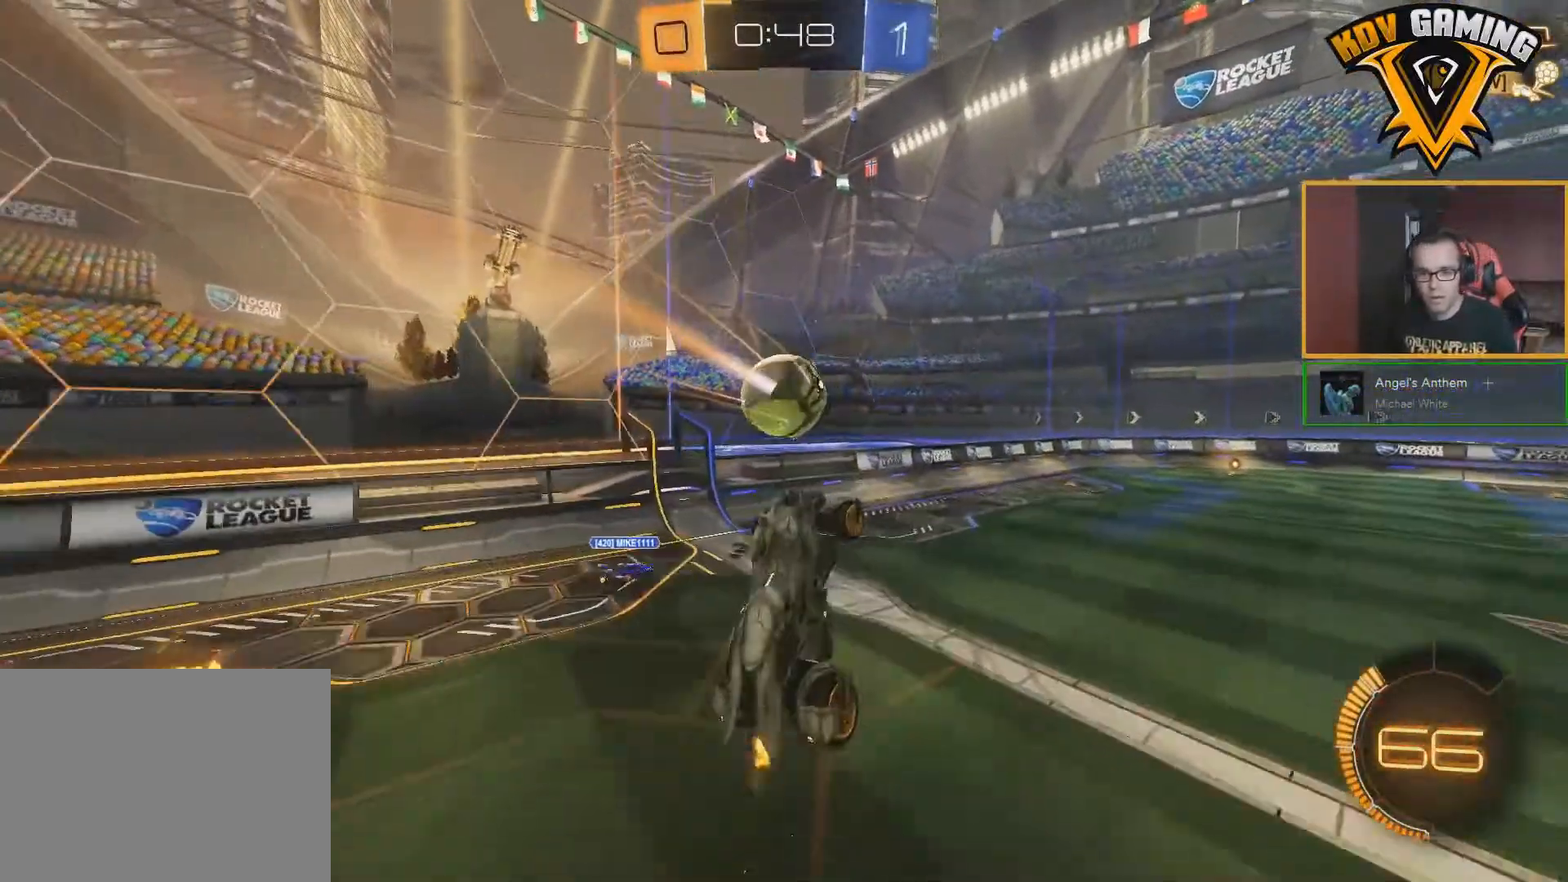
{"buttons": ["R2"], "left_stick": "center", "right_stick": "center", "events": [[67, "Y", "down"], [67, "left_stick", "center"], [167, "Y", "up"]]}
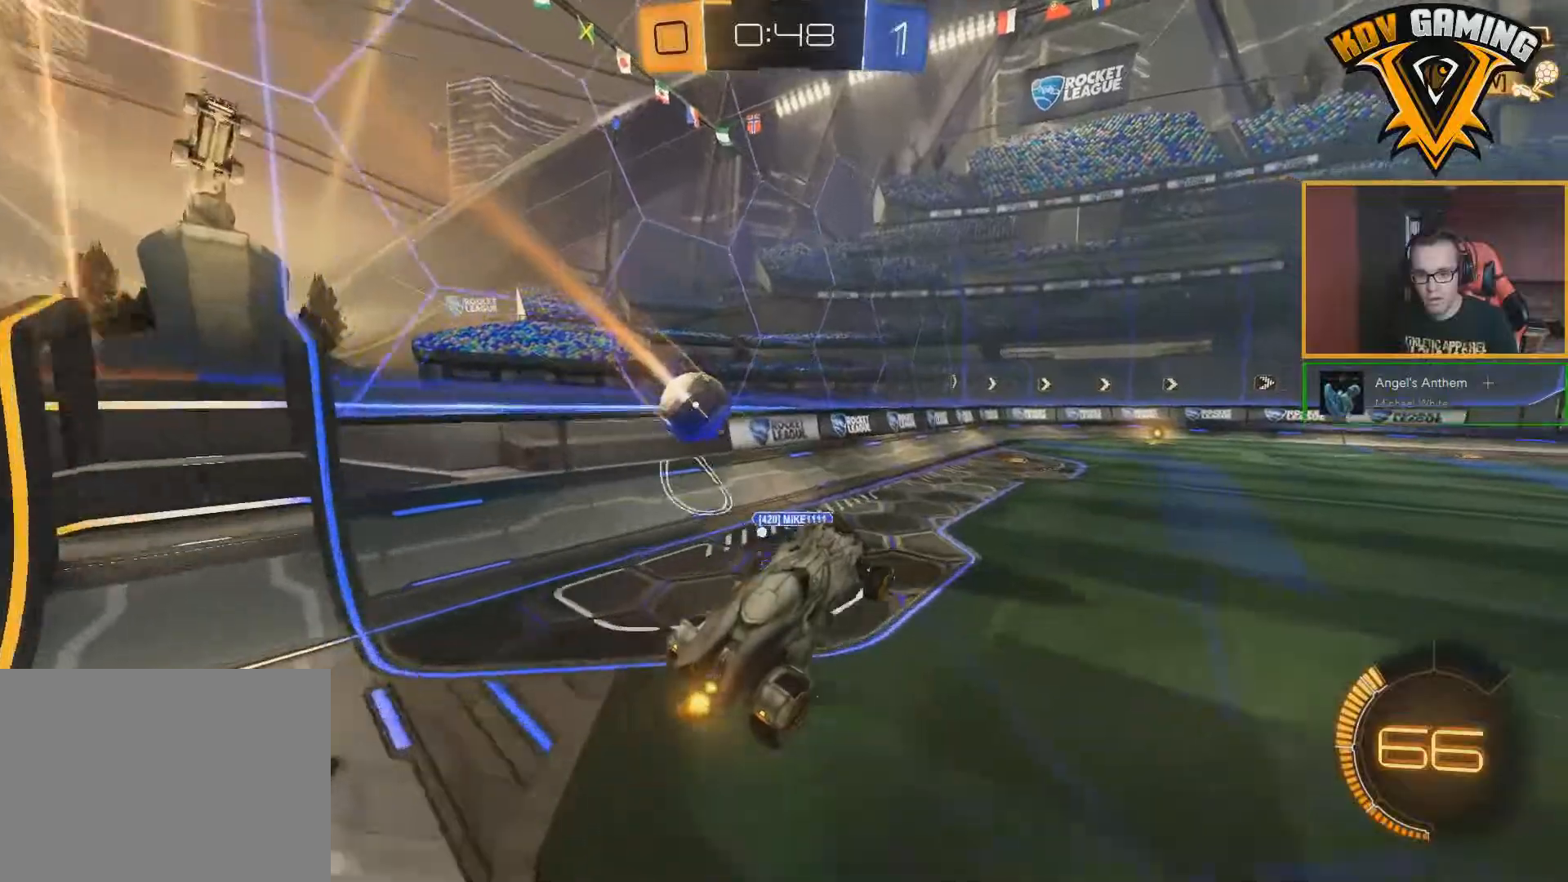
{"buttons": ["R2"], "left_stick": "down-right", "right_stick": "center", "events": [[317, "left_stick", "down-right"]]}
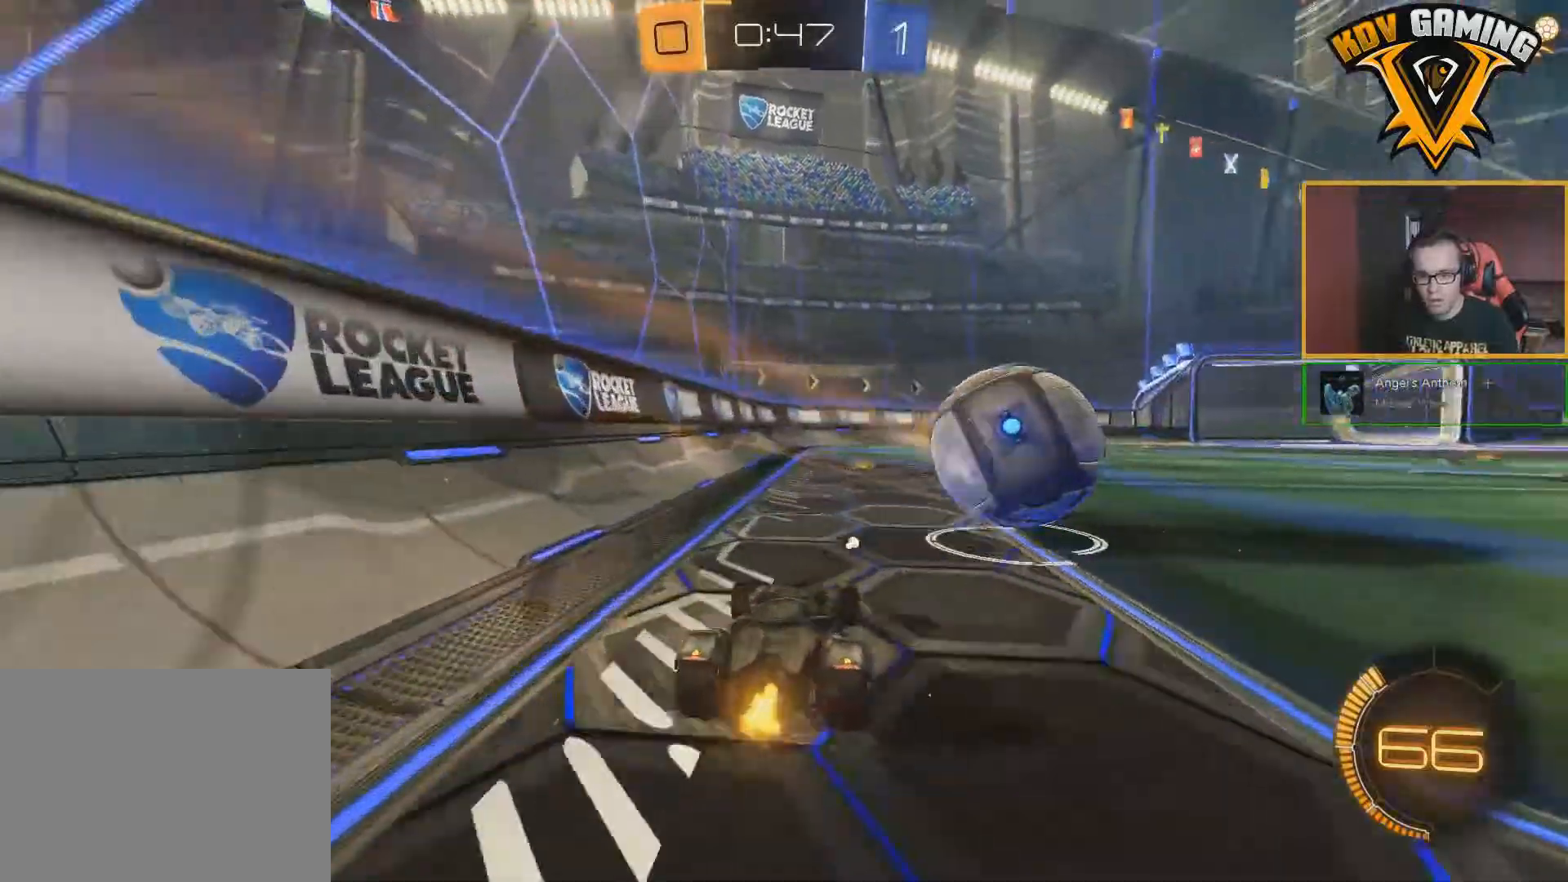
{"buttons": ["B", "R2"], "left_stick": "down-right", "right_stick": "center", "events": [[17, "left_stick", "center"], [167, "left_stick", "down-right"], [267, "B", "down"]]}
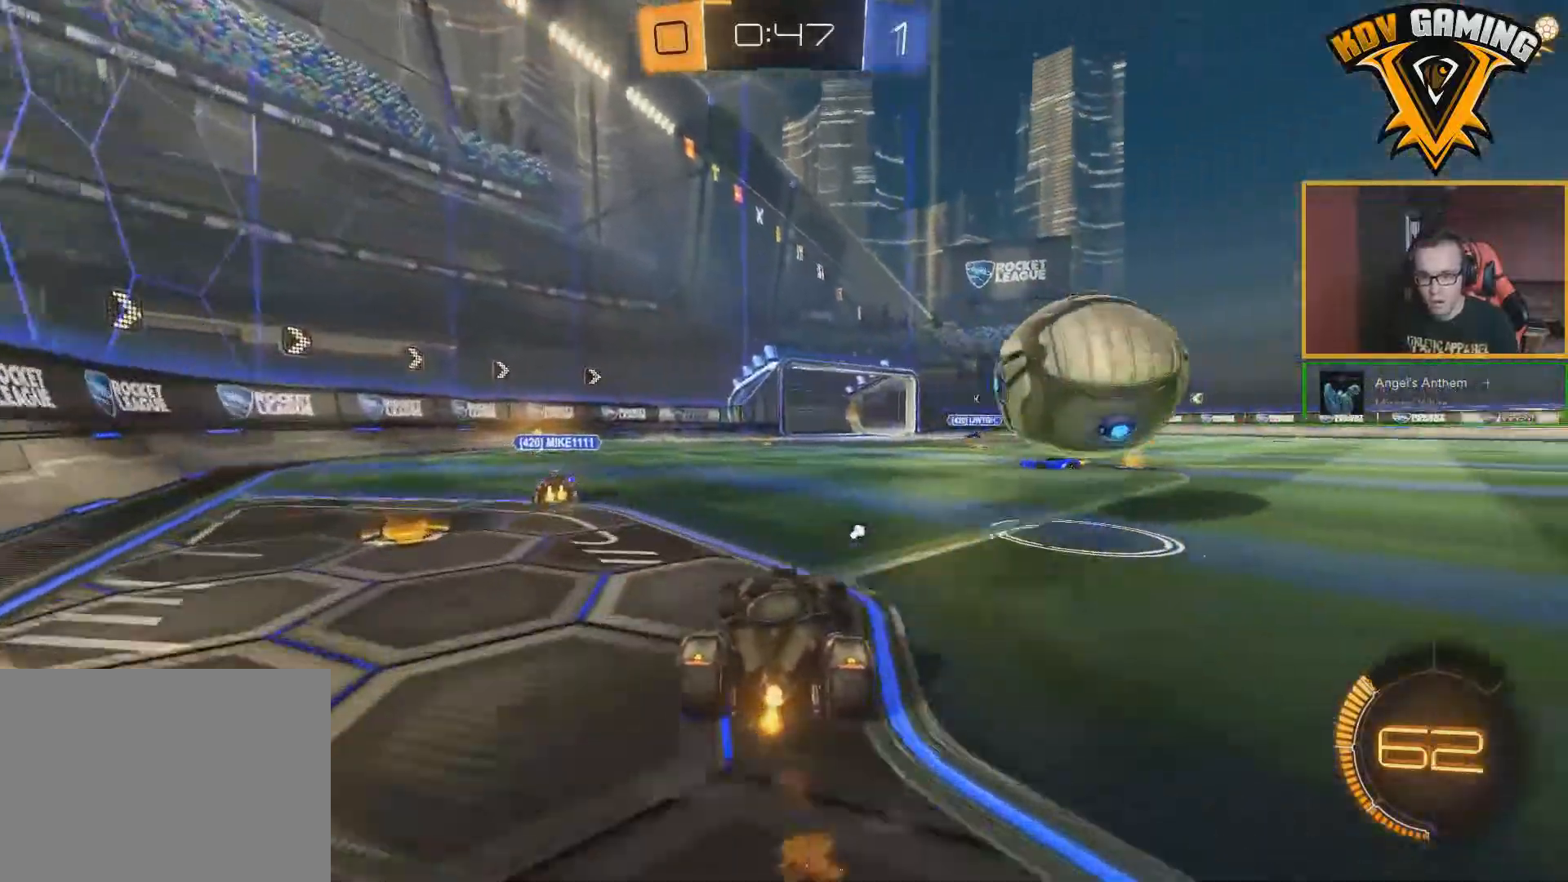
{"buttons": ["A", "B", "R2"], "left_stick": "right", "right_stick": "center", "events": [[133, "A", "down"], [217, "left_stick", "right"], [250, "A", "up"], [283, "A", "down"]]}
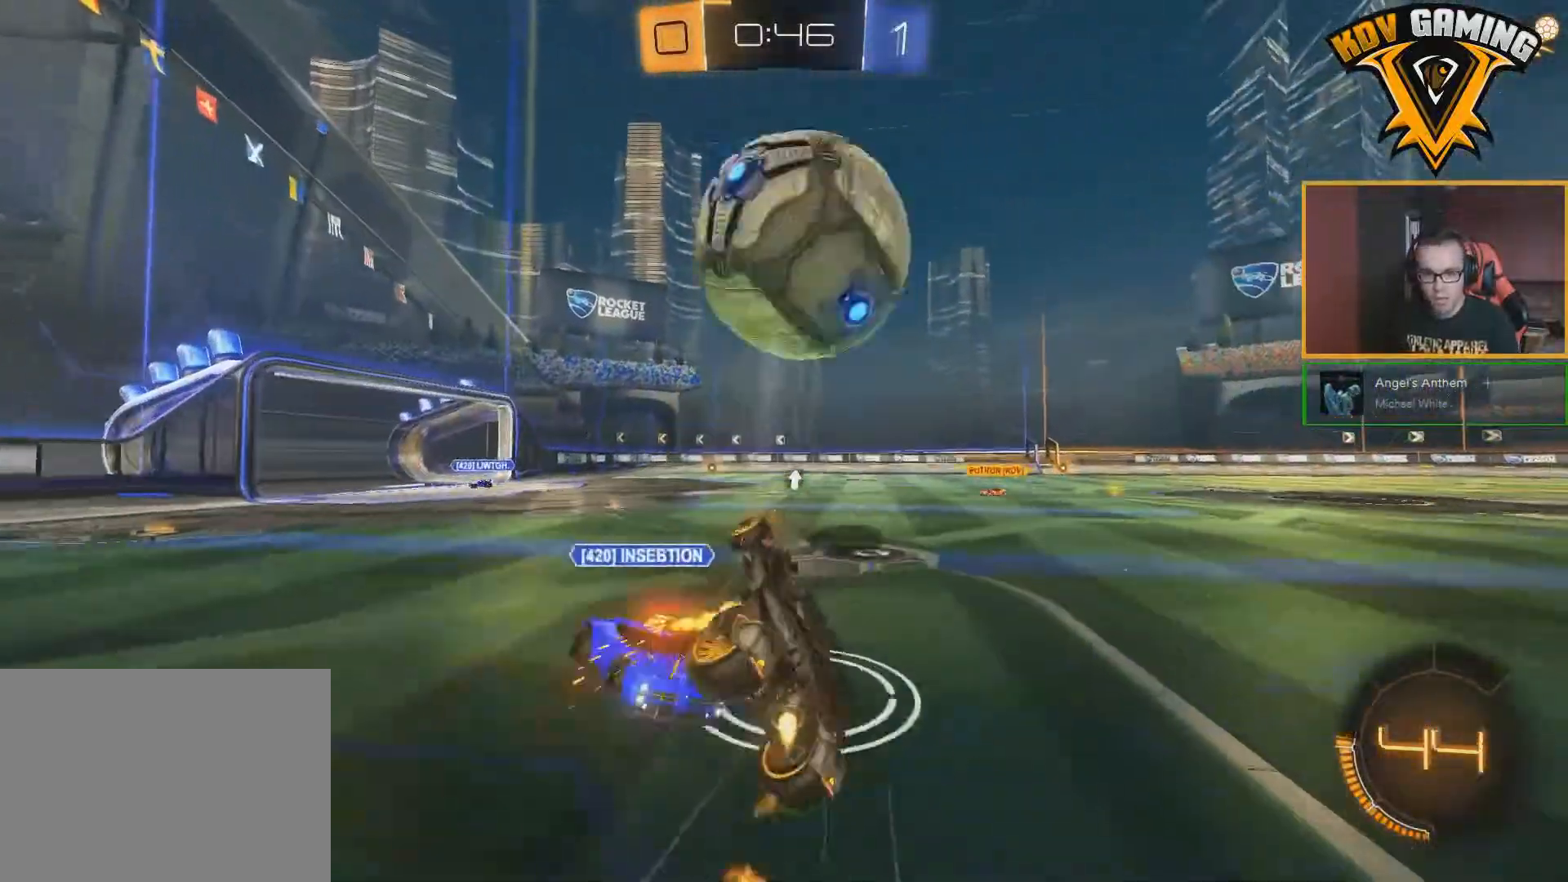
{"buttons": ["R2"], "left_stick": "center", "right_stick": "center", "events": [[50, "A", "up"], [250, "B", "up"], [367, "left_stick", "center"]]}
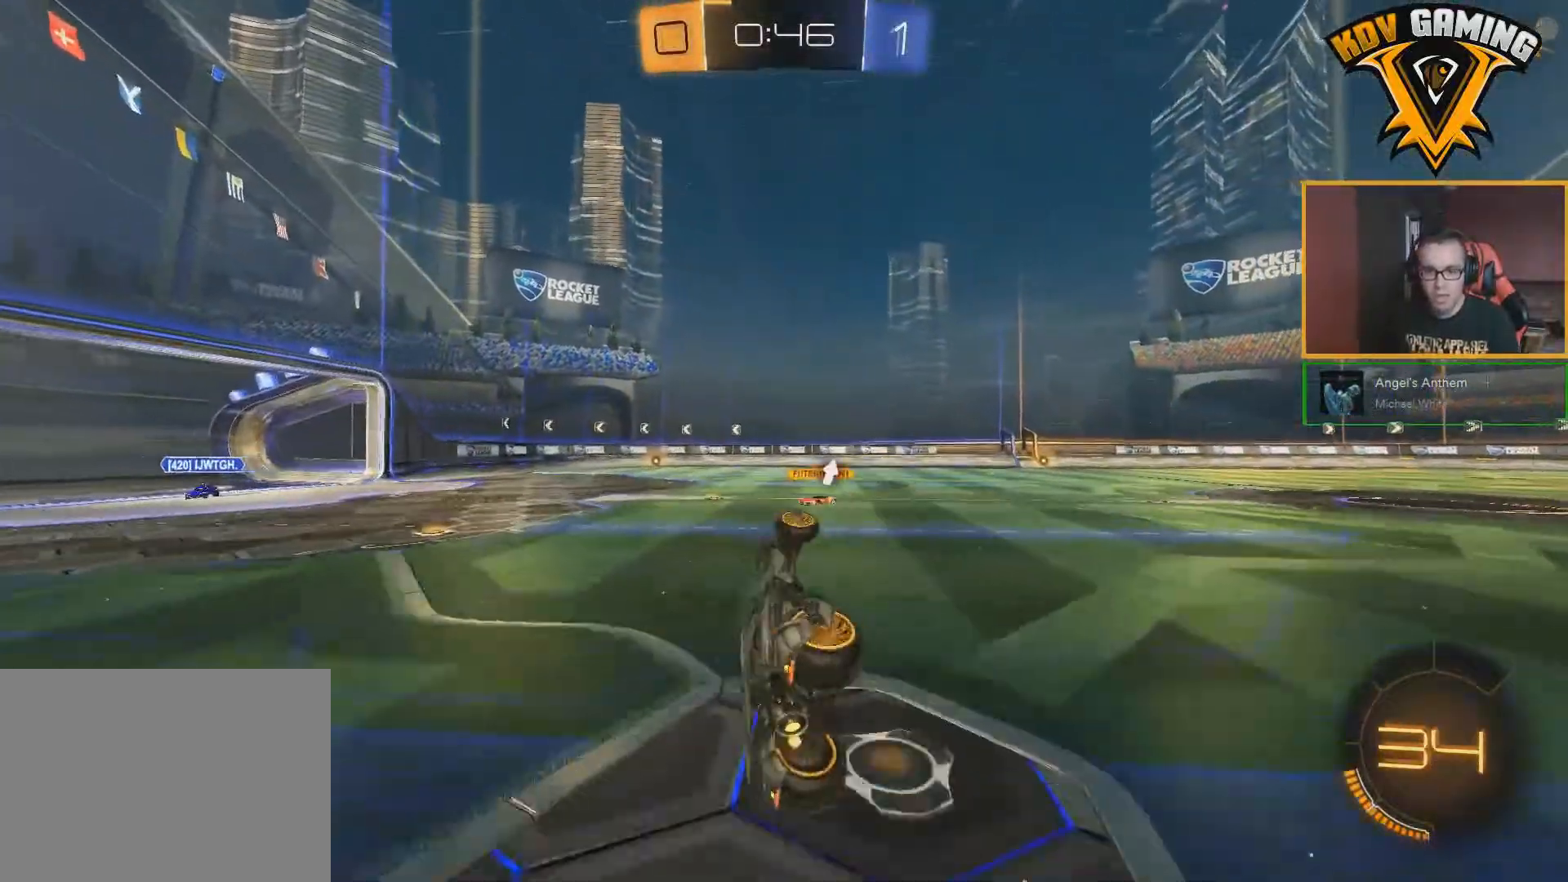
{"buttons": ["B", "R2"], "left_stick": "down-right", "right_stick": "center", "events": [[350, "B", "down"], [367, "left_stick", "down-right"]]}
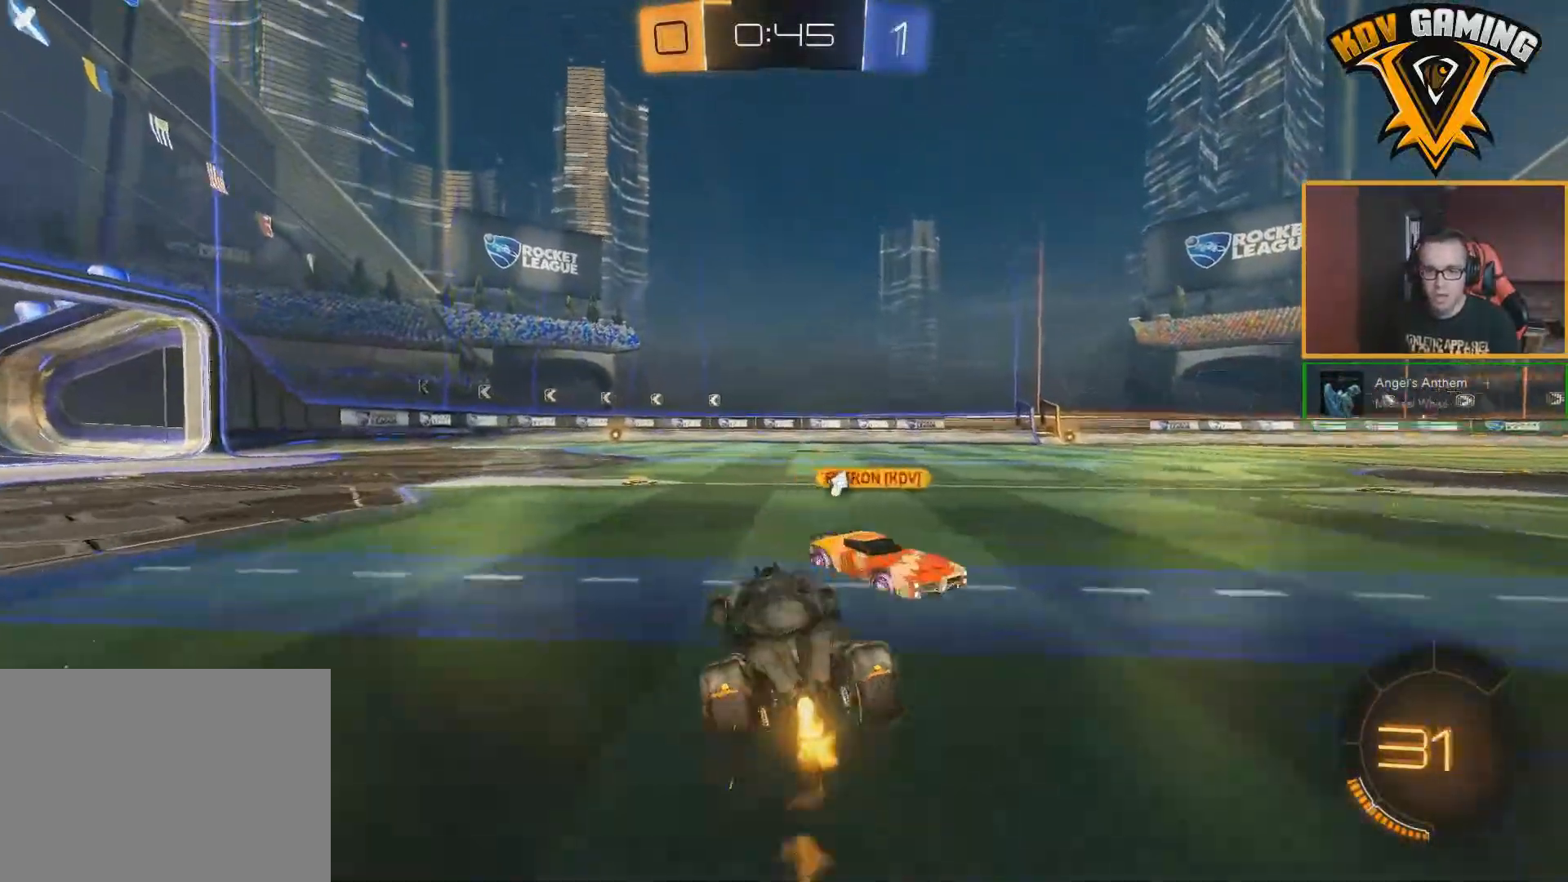
{"buttons": ["B", "R2"], "left_stick": "up", "right_stick": "center", "events": [[383, "A", "down"], [383, "left_stick", "up"], [467, "A", "up"]]}
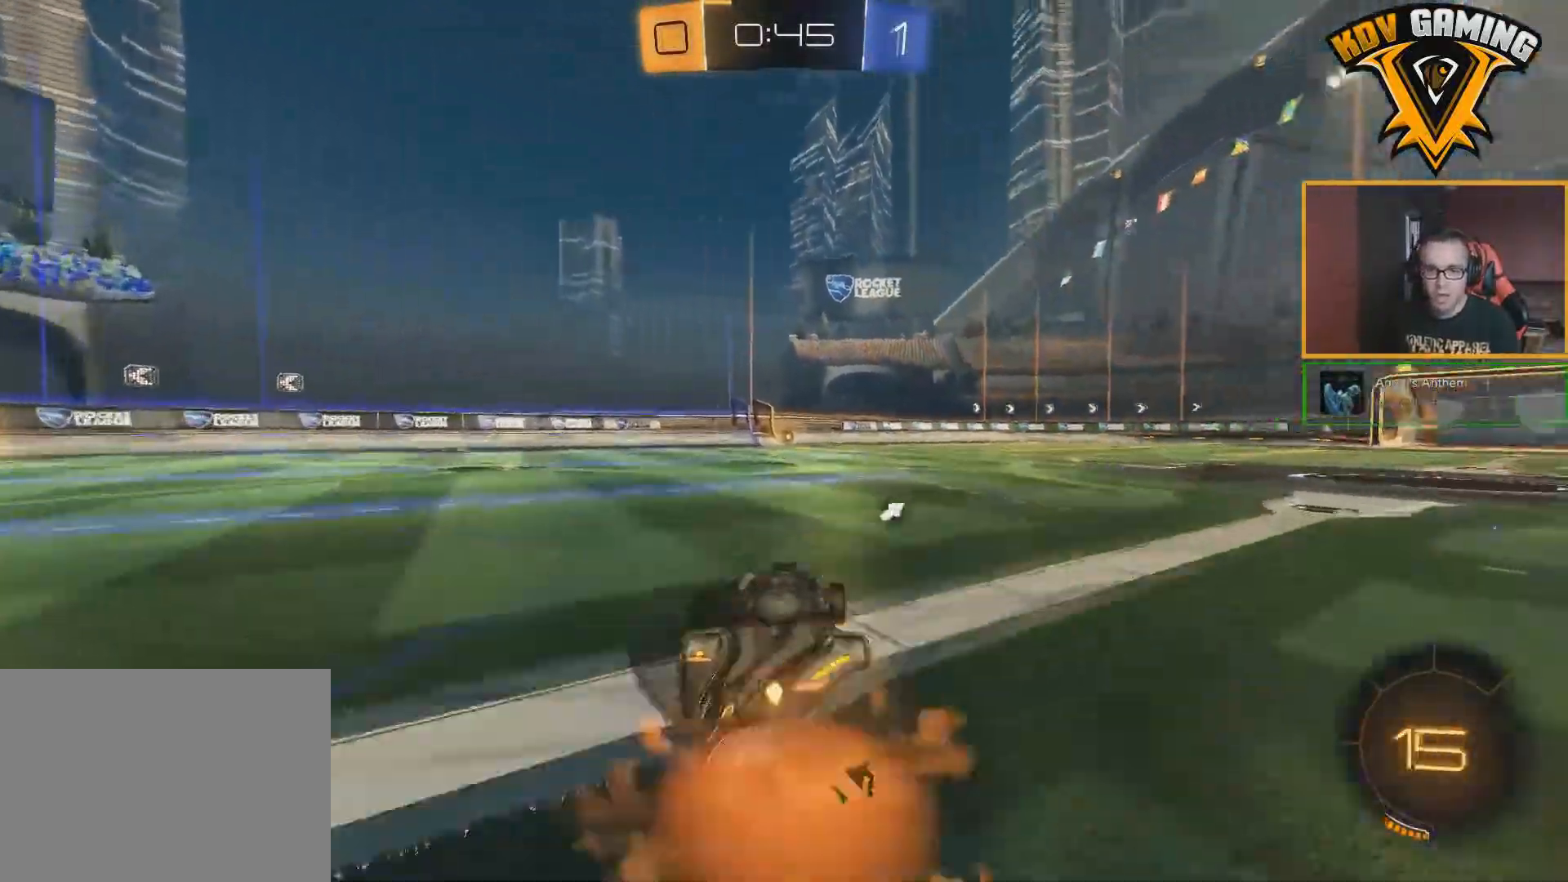
{"buttons": ["R2"], "left_stick": "center", "right_stick": "center", "events": [[33, "A", "down"], [100, "A", "up"], [150, "left_stick", "center"], [167, "B", "up"]]}
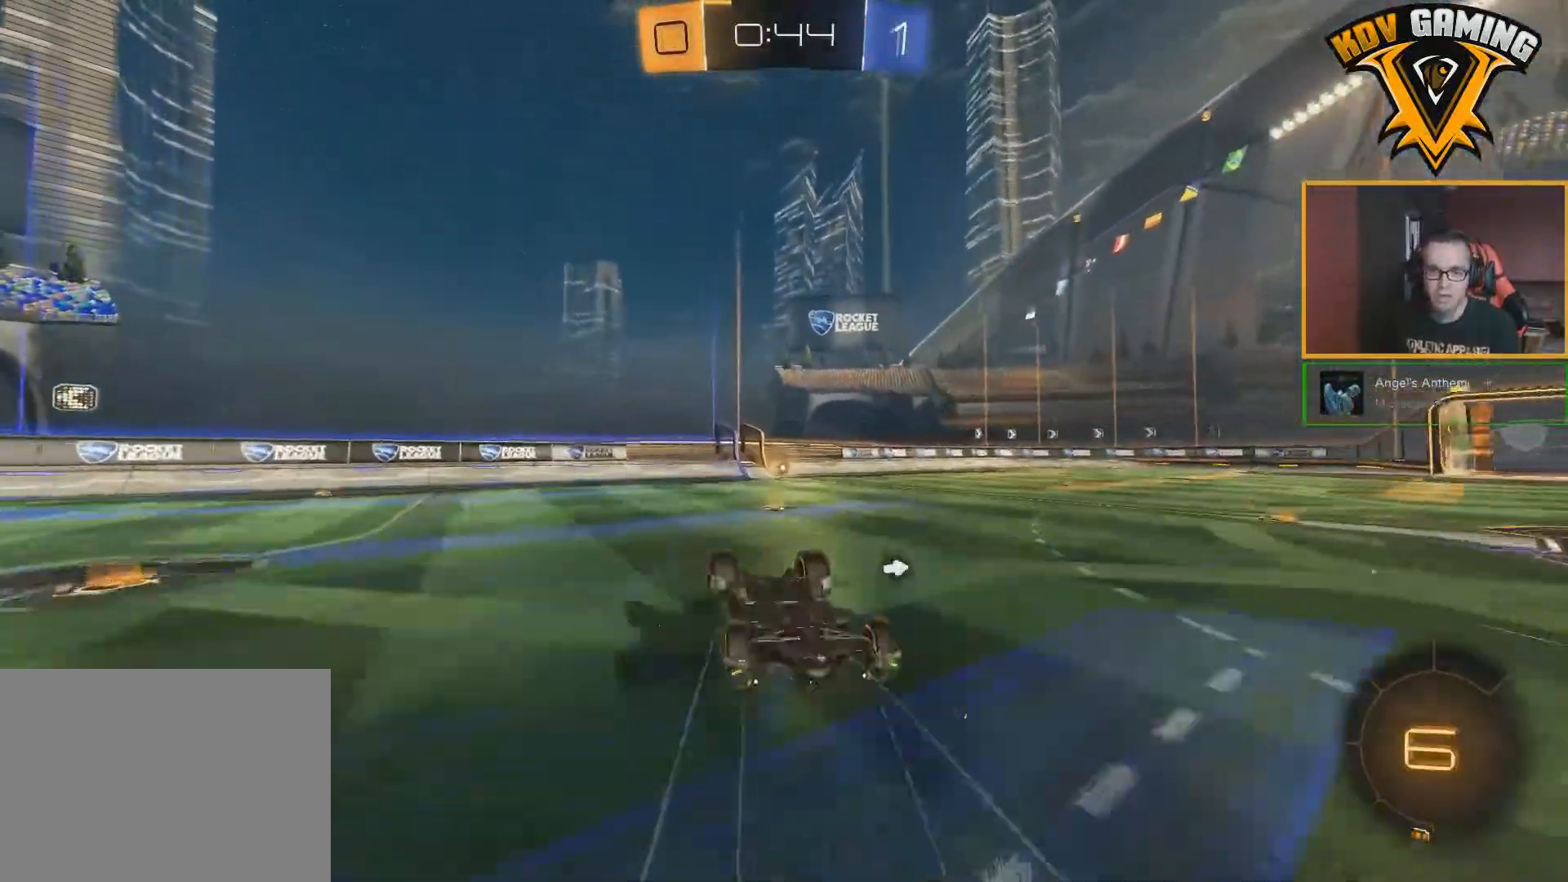
{"buttons": ["R2"], "left_stick": "center", "right_stick": "center", "events": []}
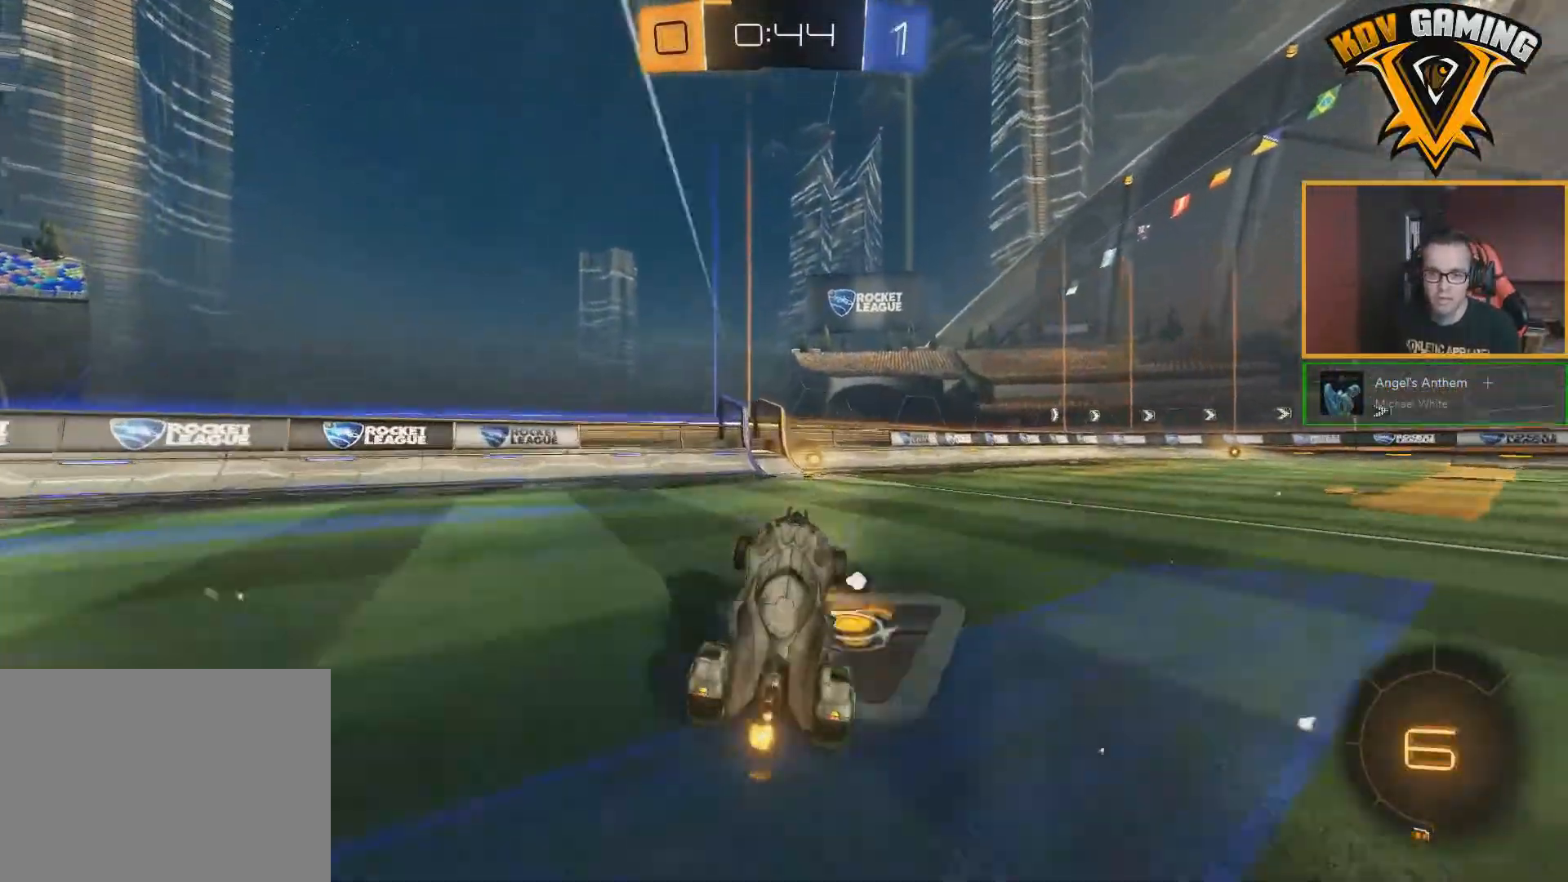
{"buttons": ["R2"], "left_stick": "center", "right_stick": "center", "events": [[17, "B", "down"], [100, "left_stick", "down-right"], [133, "B", "up"], [167, "left_stick", "center"], [233, "Y", "down"], [317, "Y", "up"]]}
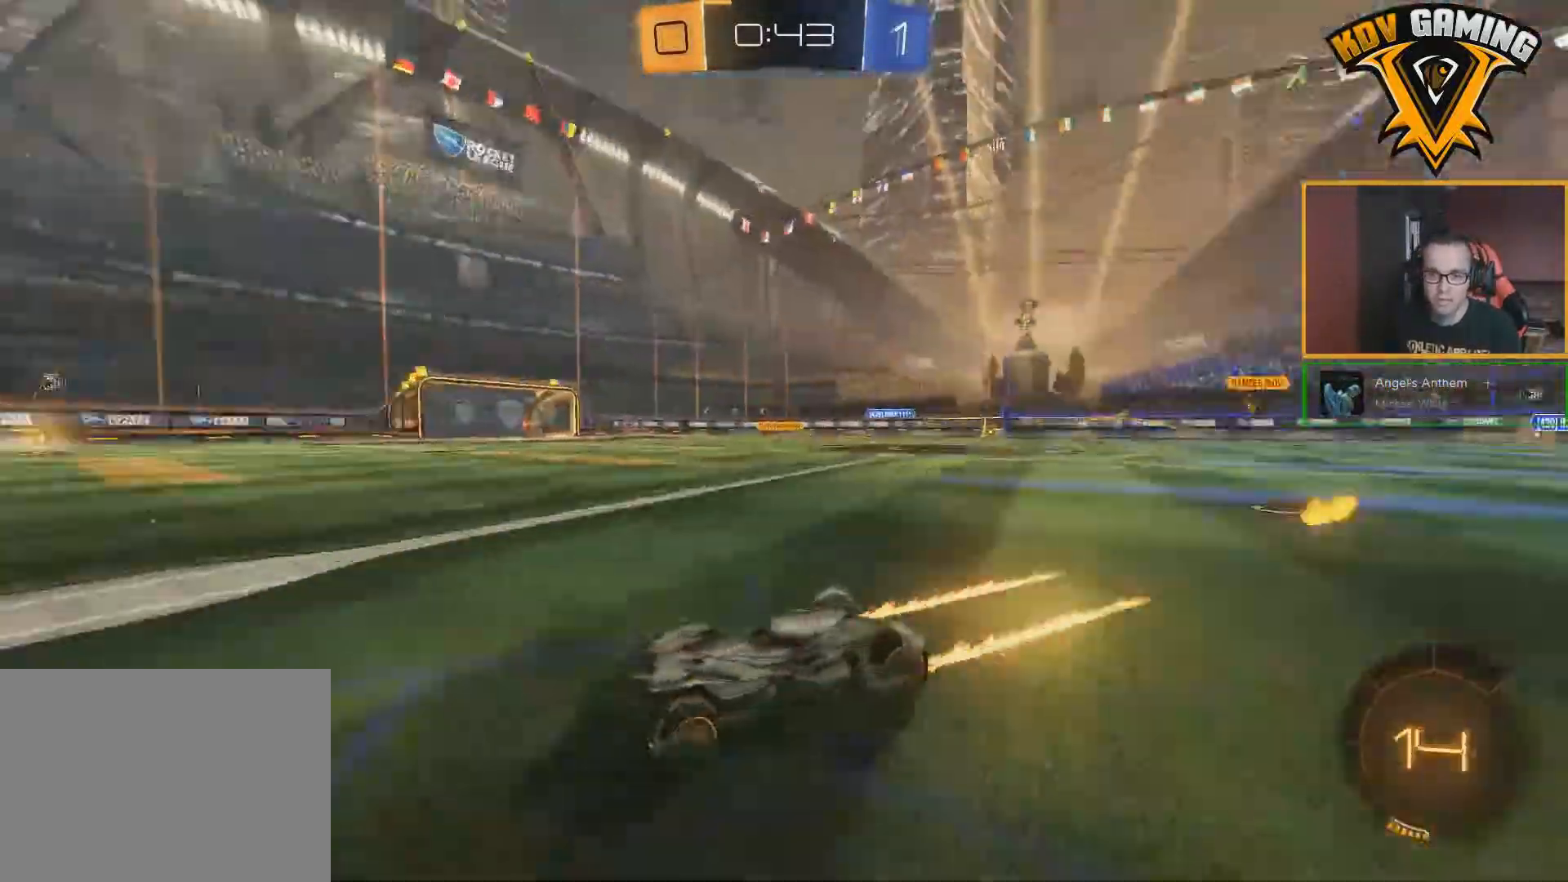
{"buttons": ["R2"], "left_stick": "right", "right_stick": "center", "events": [[33, "left_stick", "right"], [117, "L1", "down"], [250, "L1", "up"]]}
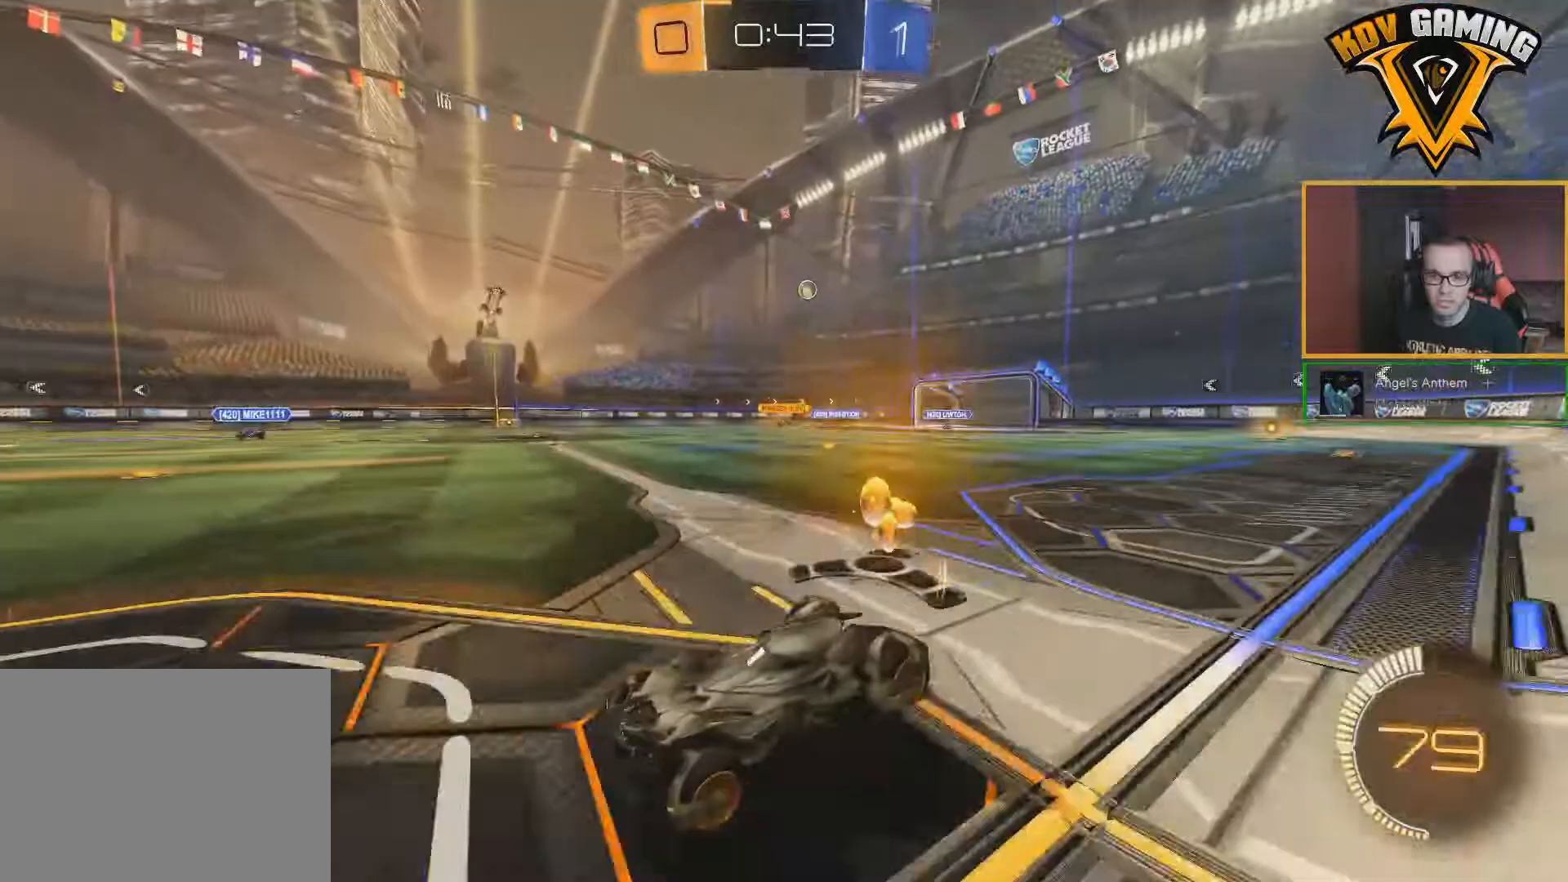
{"buttons": ["B", "R2"], "left_stick": "right", "right_stick": "center", "events": [[317, "L1", "down"], [433, "L1", "up"], [450, "B", "down"]]}
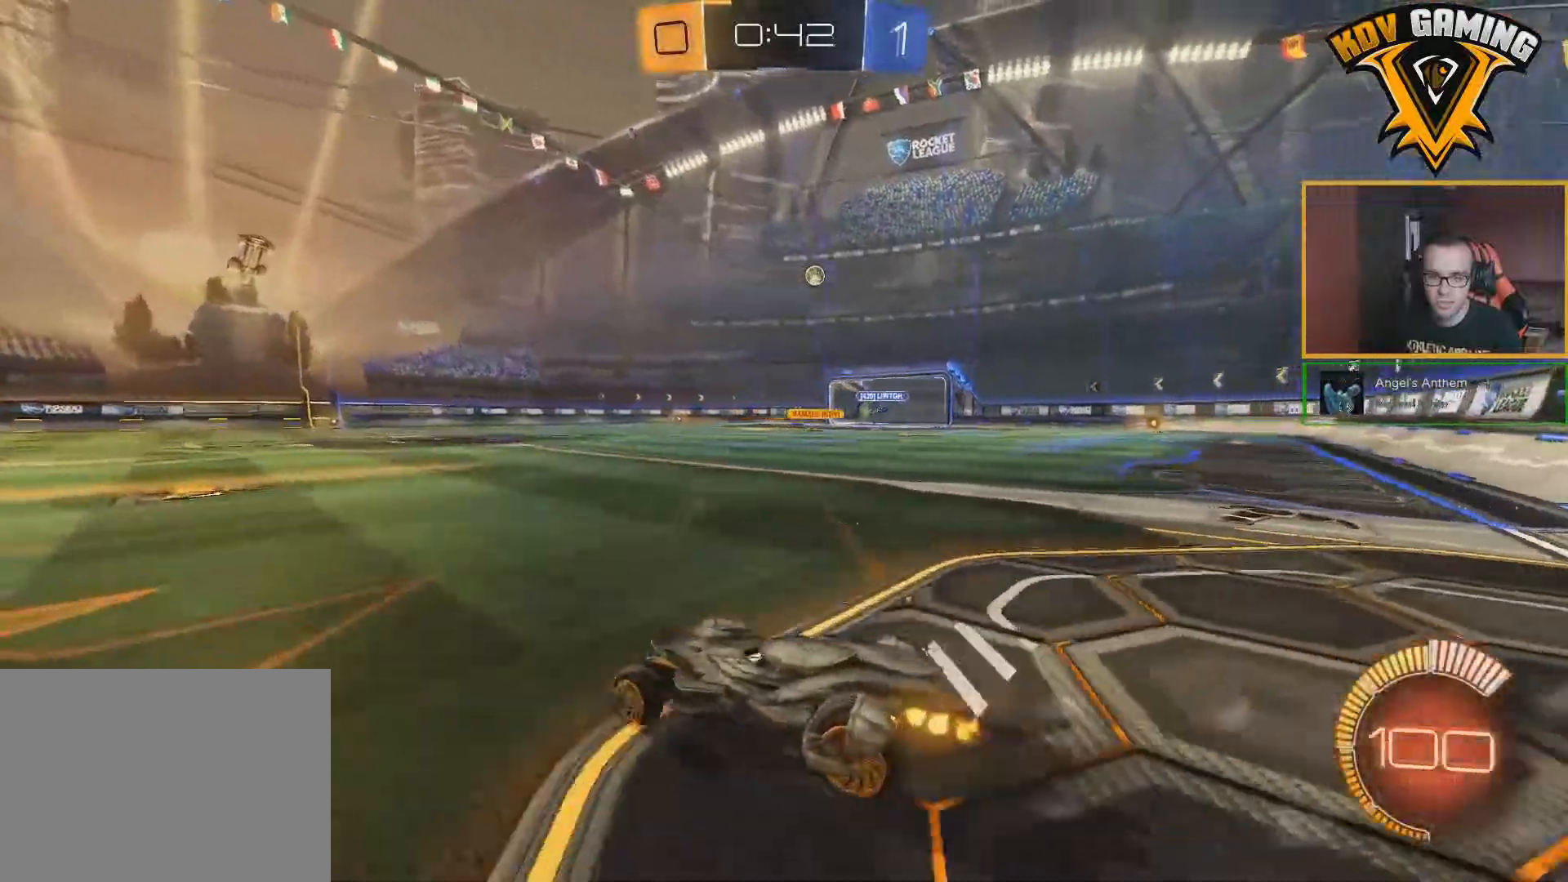
{"buttons": ["R2"], "left_stick": "right", "right_stick": "center", "events": [[300, "B", "up"]]}
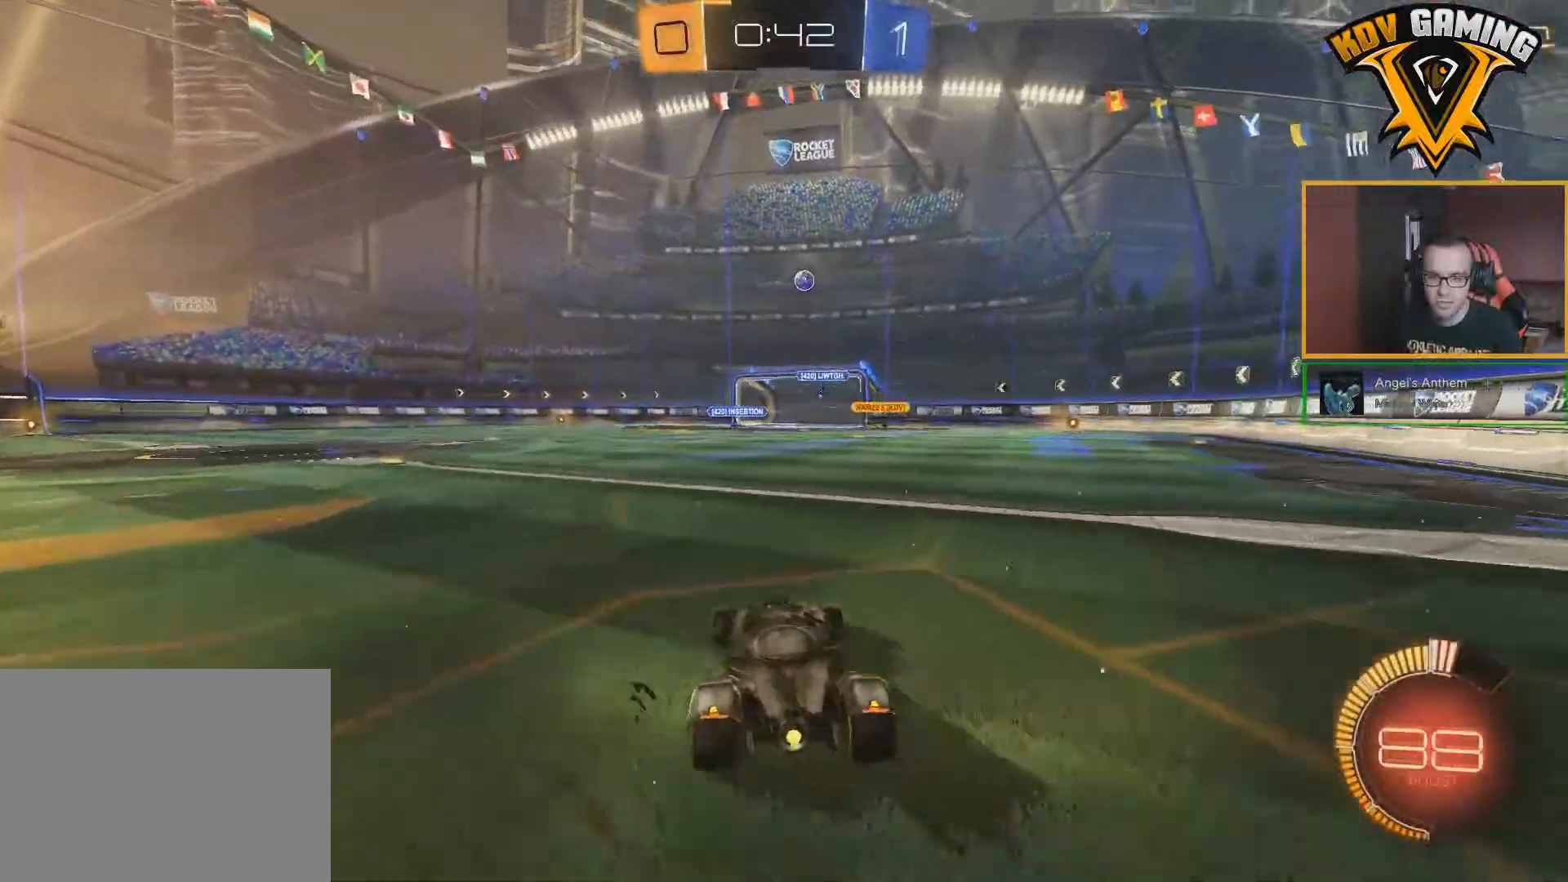
{"buttons": ["R2"], "left_stick": "center", "right_stick": "center", "events": [[150, "B", "down"], [383, "B", "up"], [417, "left_stick", "center"]]}
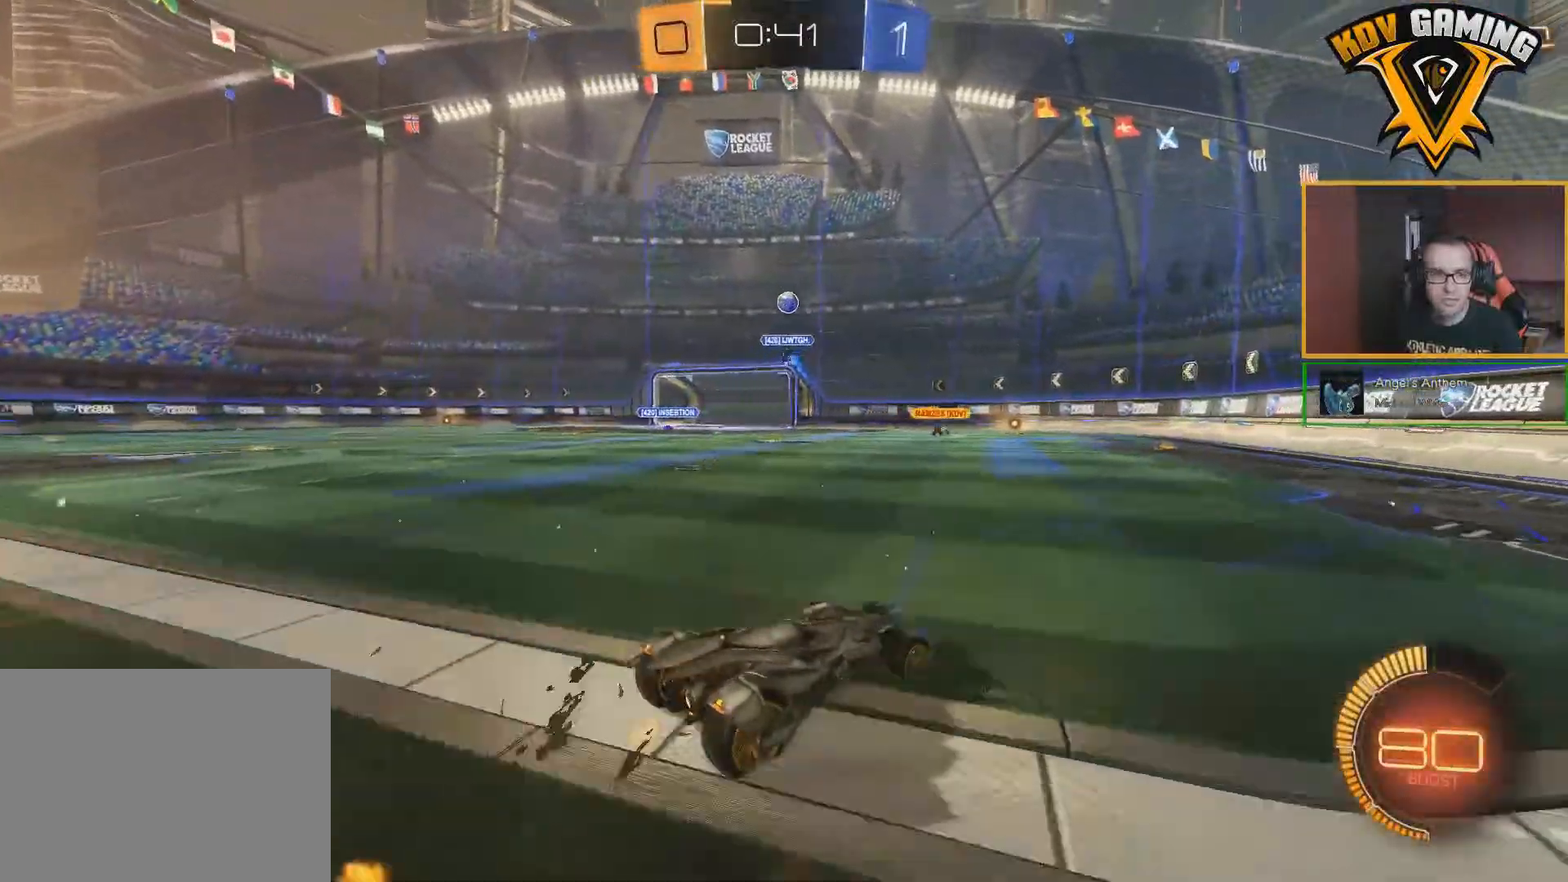
{"buttons": ["R2"], "left_stick": "center", "right_stick": "center", "events": [[217, "left_stick", "left"], [450, "left_stick", "center"]]}
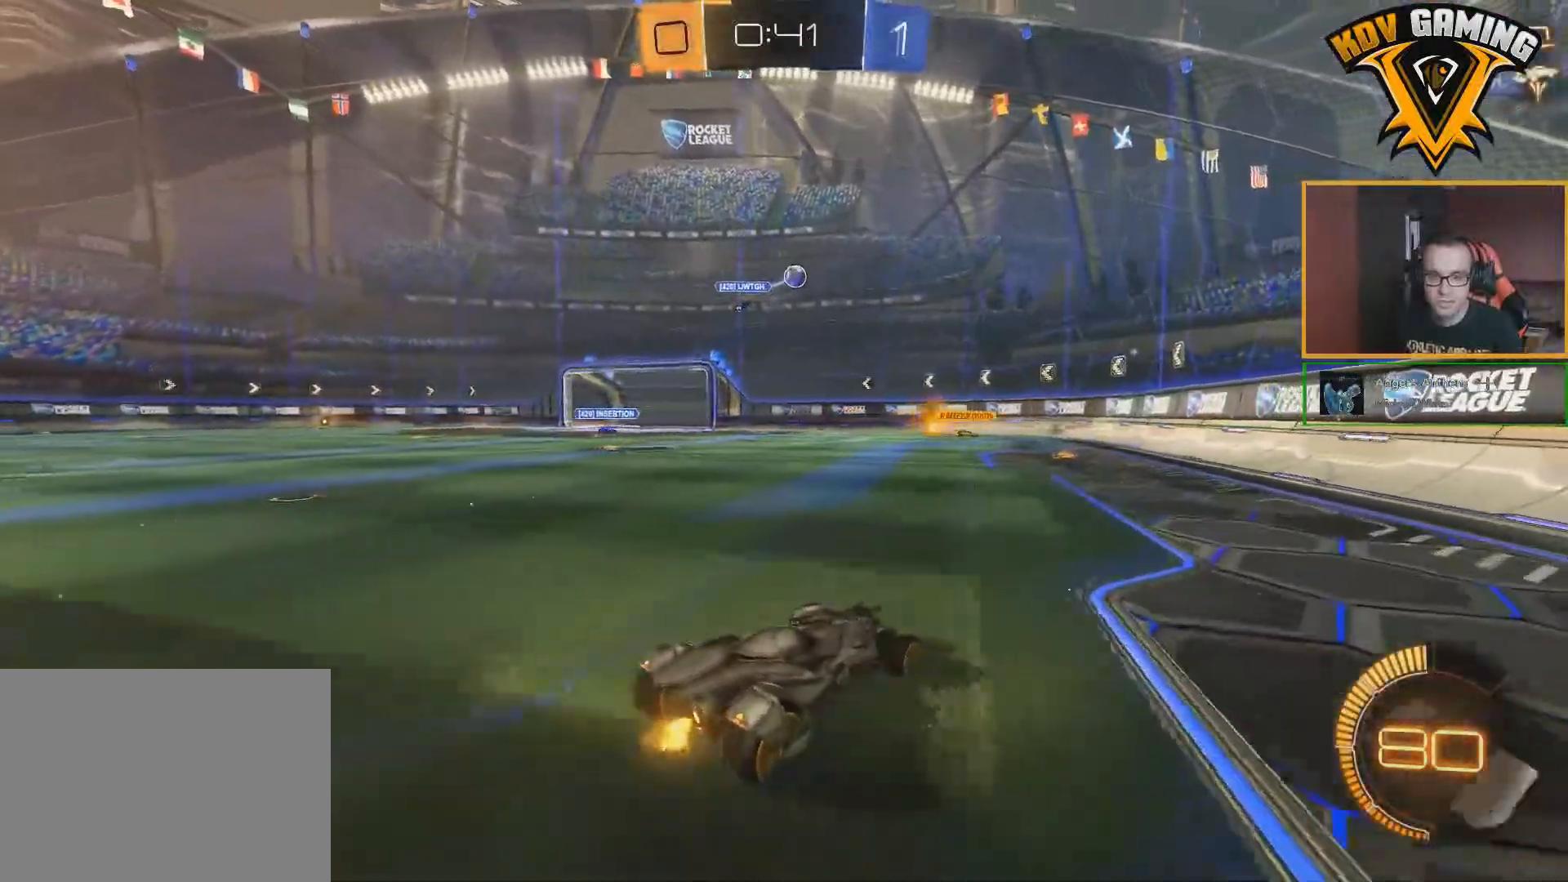
{"buttons": ["R2"], "left_stick": "right", "right_stick": "center", "events": [[167, "left_stick", "right"]]}
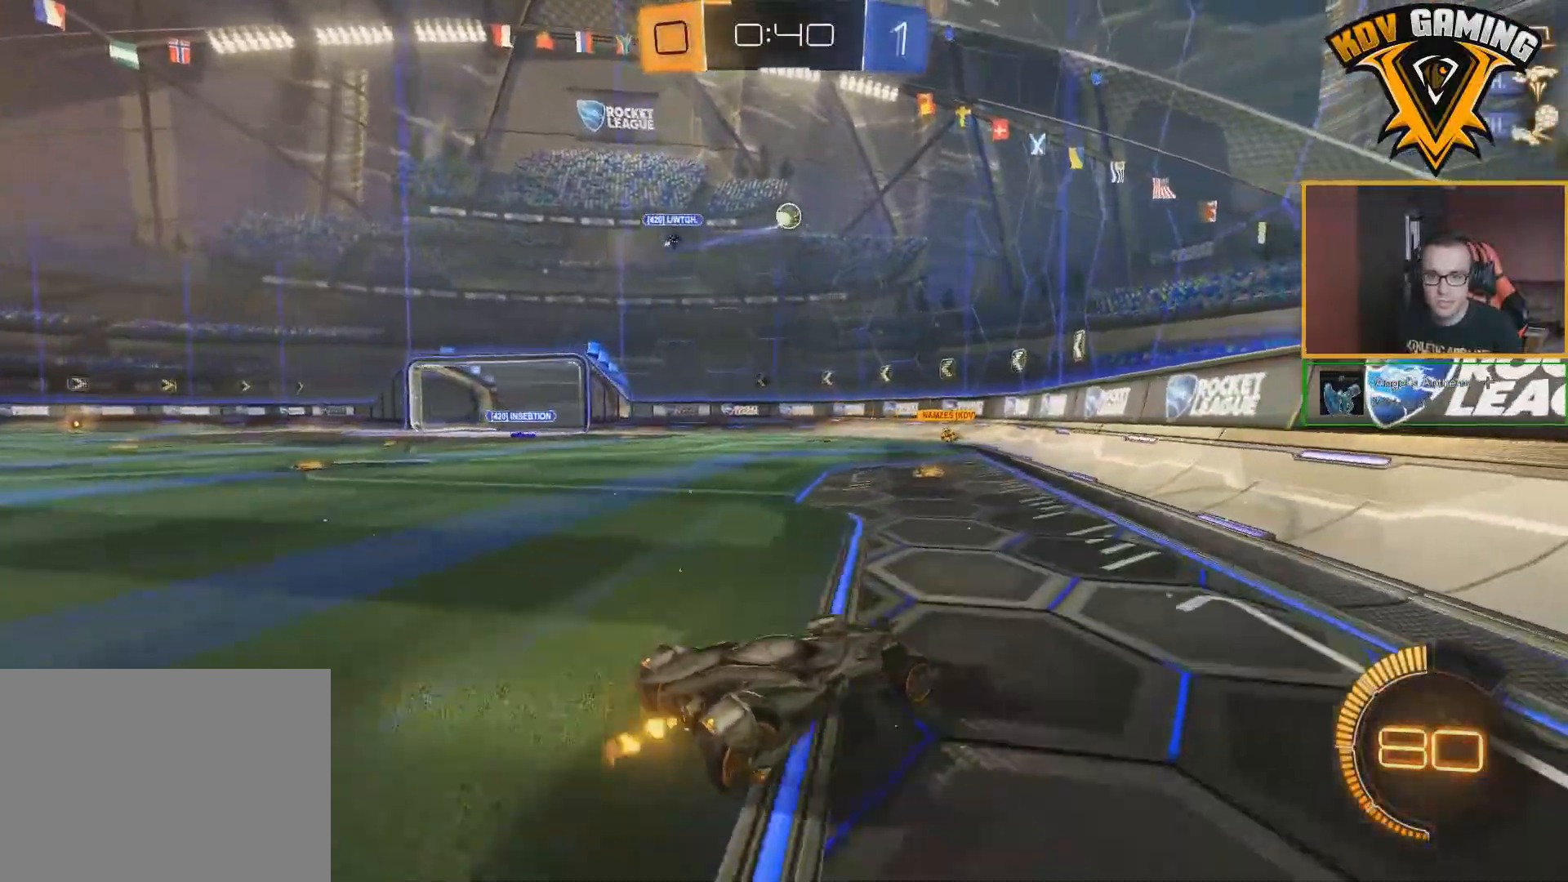
{"buttons": ["B", "R2"], "left_stick": "left", "right_stick": "center", "events": [[17, "left_stick", "center"], [400, "B", "down"], [433, "left_stick", "left"]]}